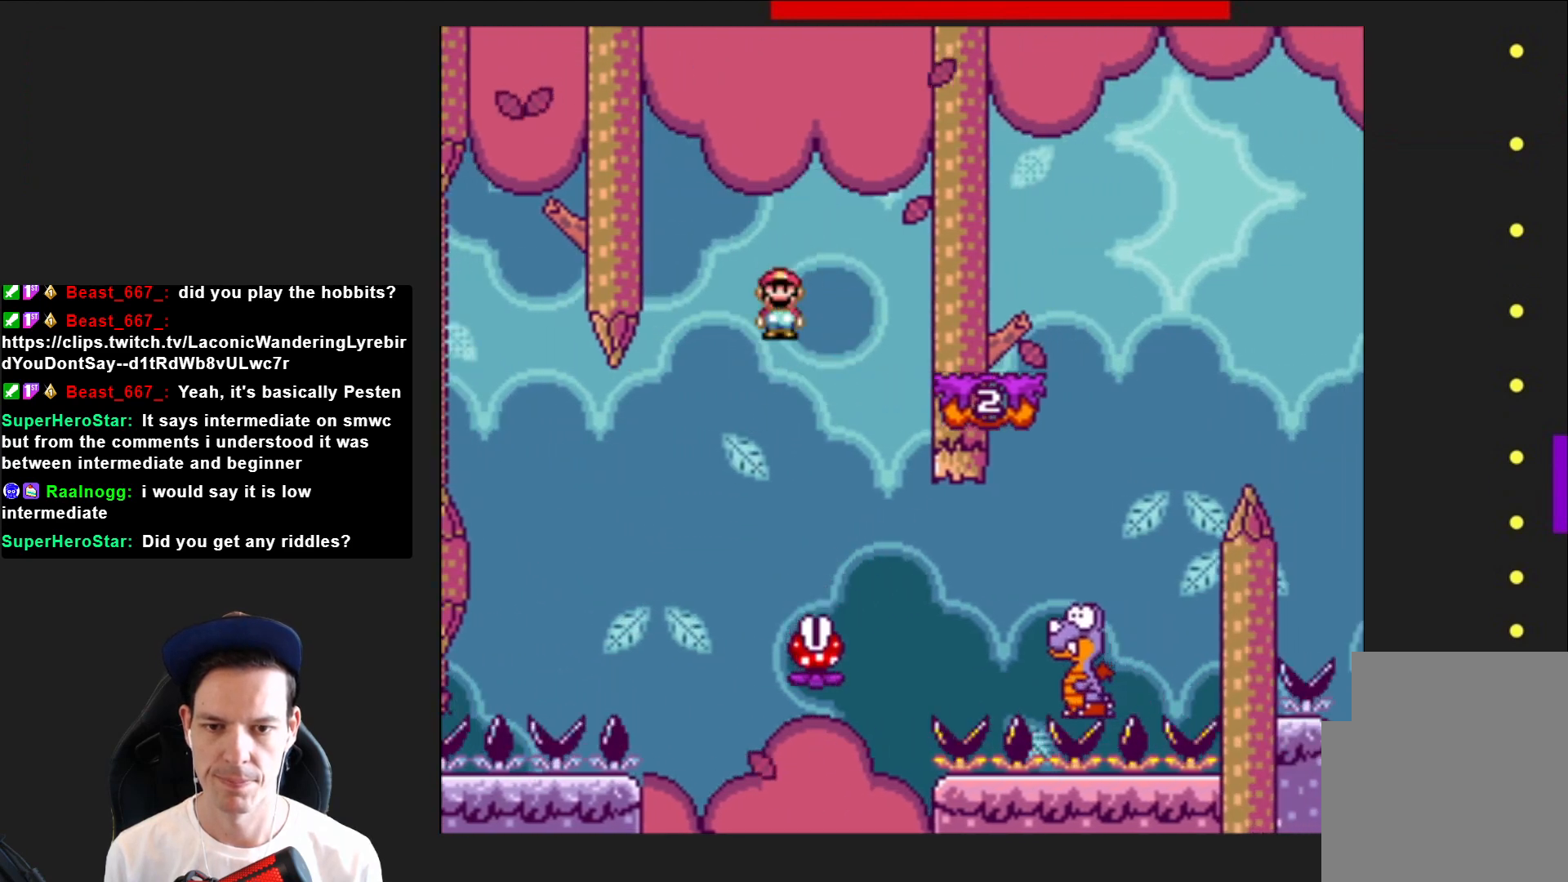
Gameplay with a controller (PlayStation layout); each line is a JSON object with the inputs held at the frame after it. "events" lists button and stick changes between this image and that frame as [ms after this image, input, new state], when the widget could be followed in between. Not read: L3 R3 left_stick.
{"buttons": ["SQUARE", "R2", "DPAD_RIGHT"], "right_stick": "center", "events": [[167, "R2", "down"]]}
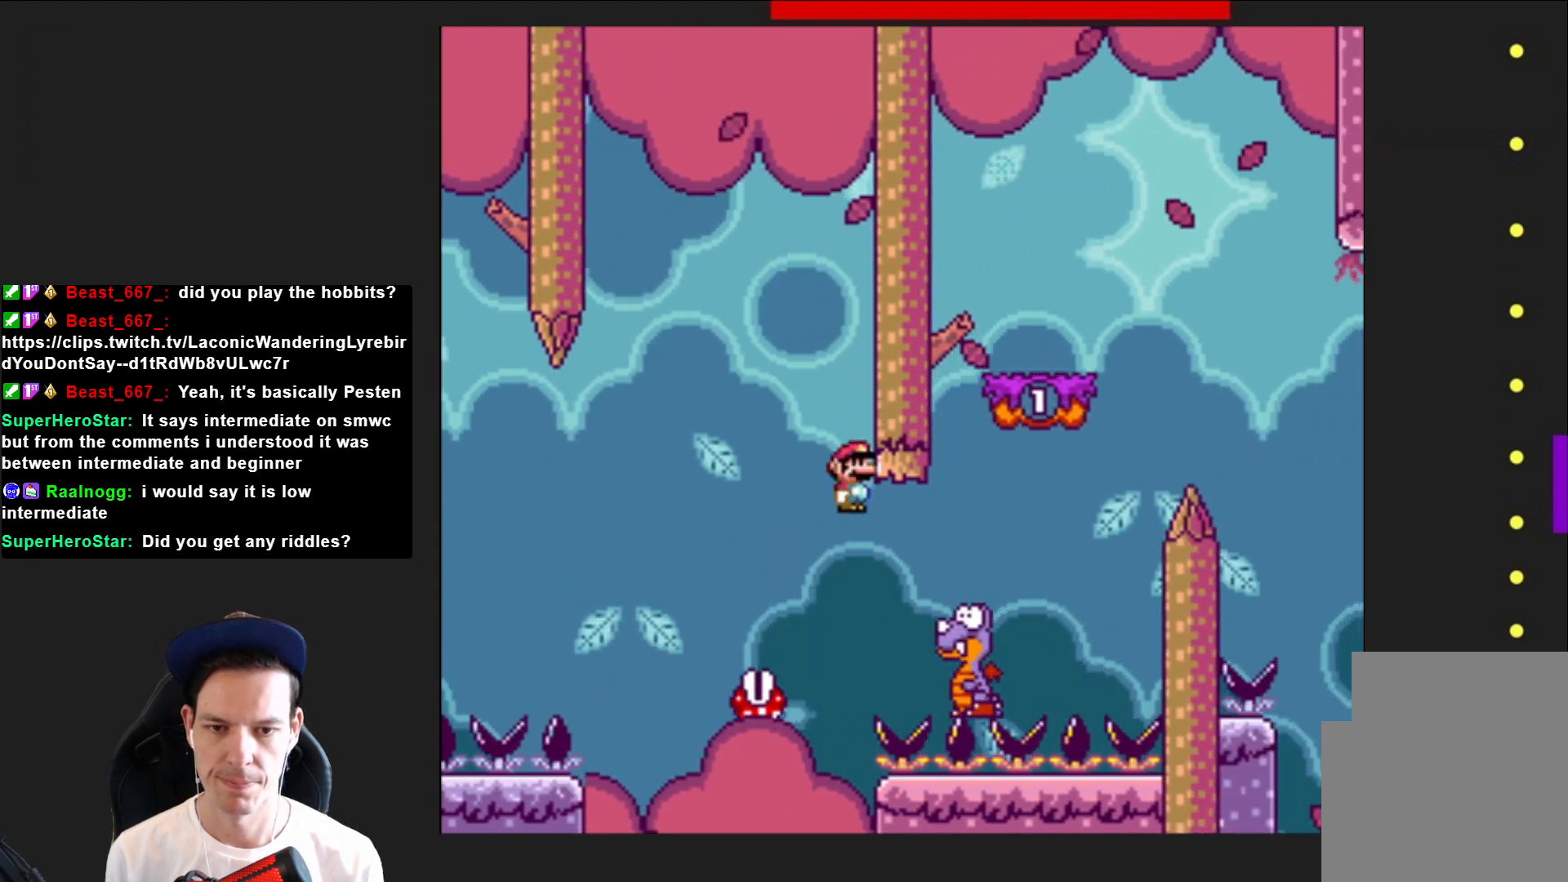
{"buttons": ["SQUARE", "R2", "DPAD_RIGHT"], "right_stick": "center", "events": [[67, "DPAD_RIGHT", "up"], [401, "DPAD_RIGHT", "down"]]}
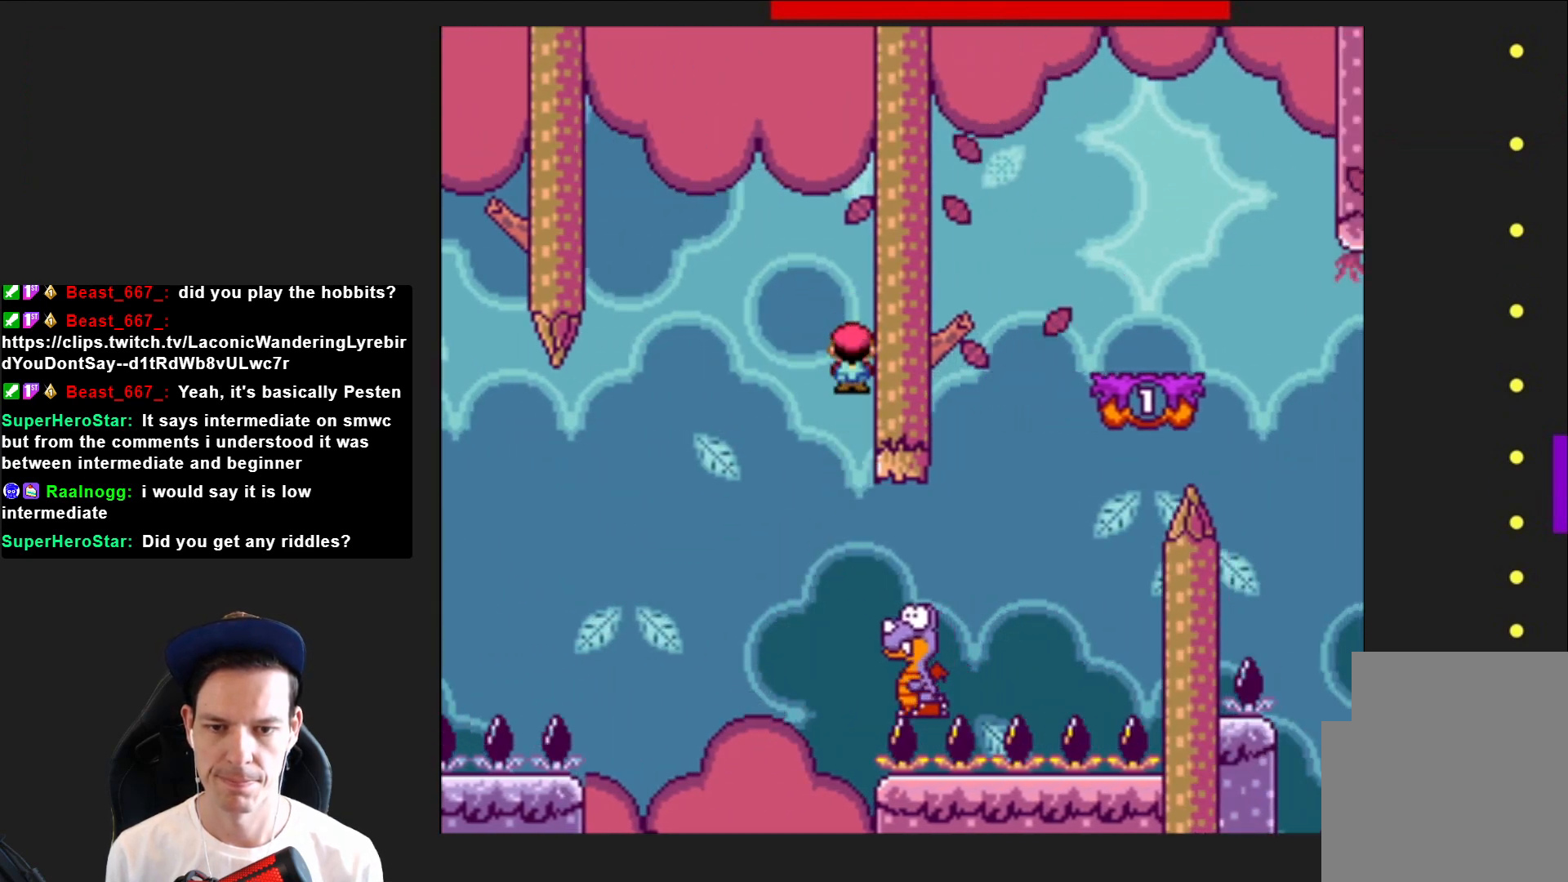
{"buttons": ["SQUARE", "R2", "DPAD_RIGHT"], "right_stick": "center", "events": []}
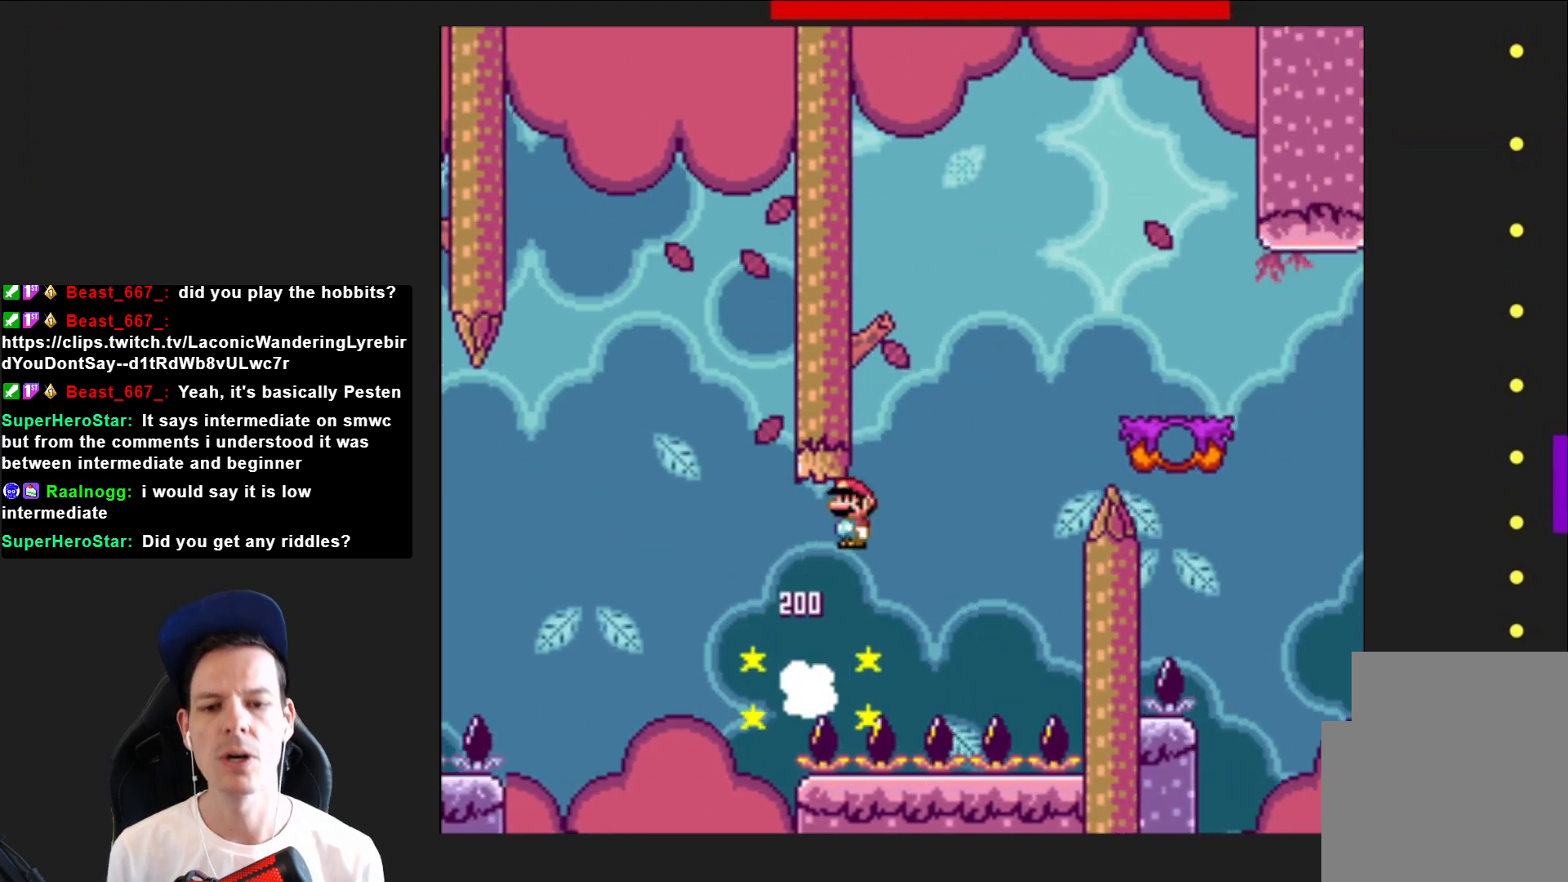
{"buttons": [], "right_stick": "up", "events": [[267, "R2", "up"], [301, "DPAD_RIGHT", "up"], [301, "SQUARE", "up"], [467, "right_stick", "up"]]}
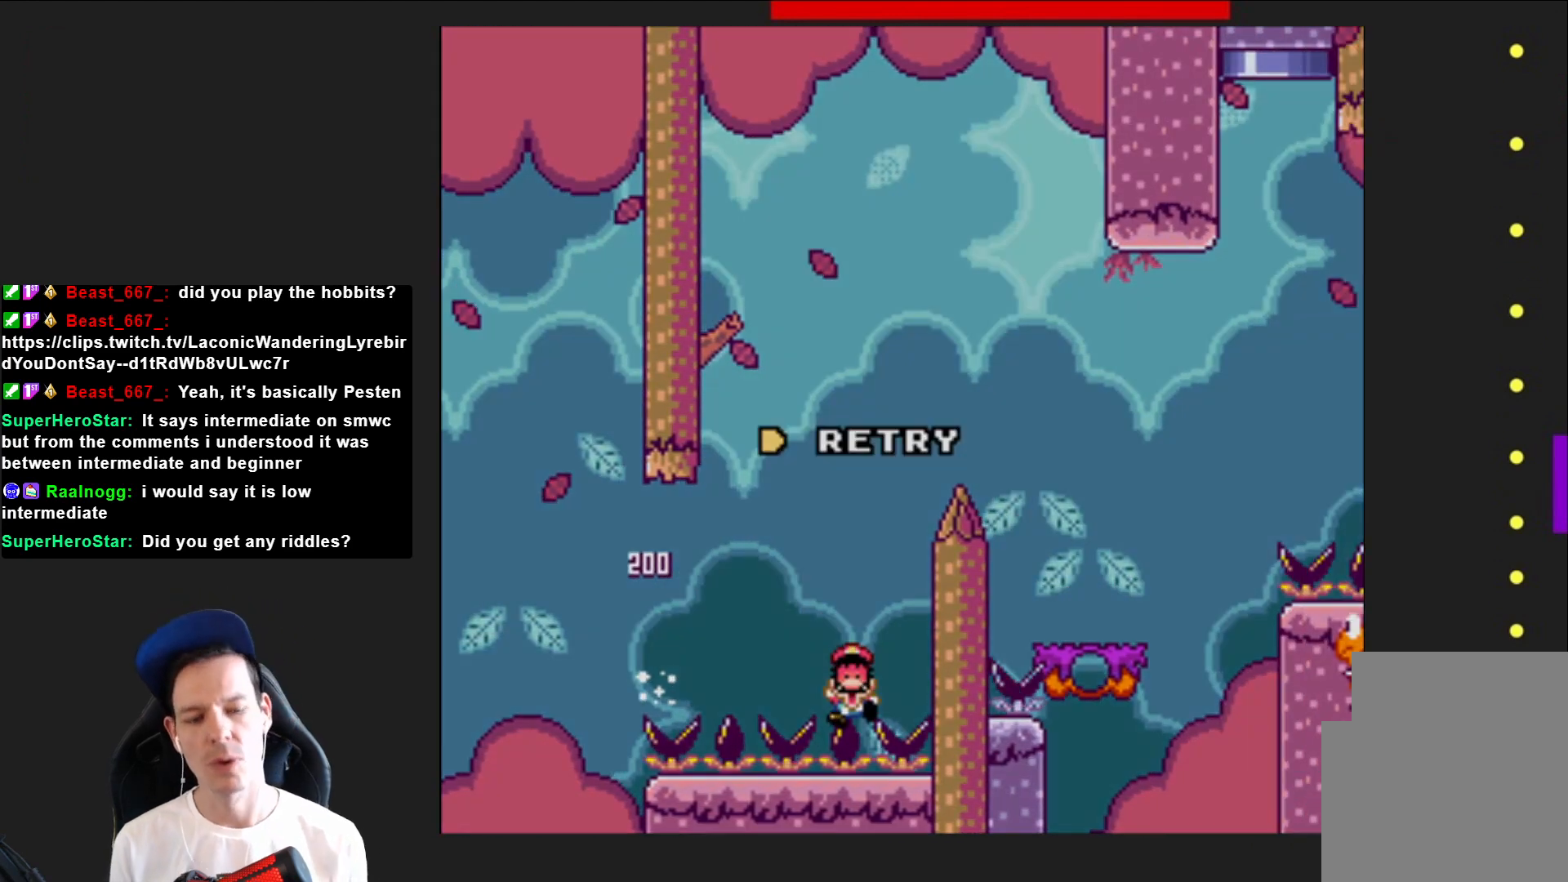
{"buttons": ["CROSS"], "right_stick": "center", "events": [[33, "right_stick", "center"], [100, "CROSS", "down"], [233, "CROSS", "up"], [300, "CROSS", "down"], [400, "CROSS", "up"], [500, "CROSS", "down"]]}
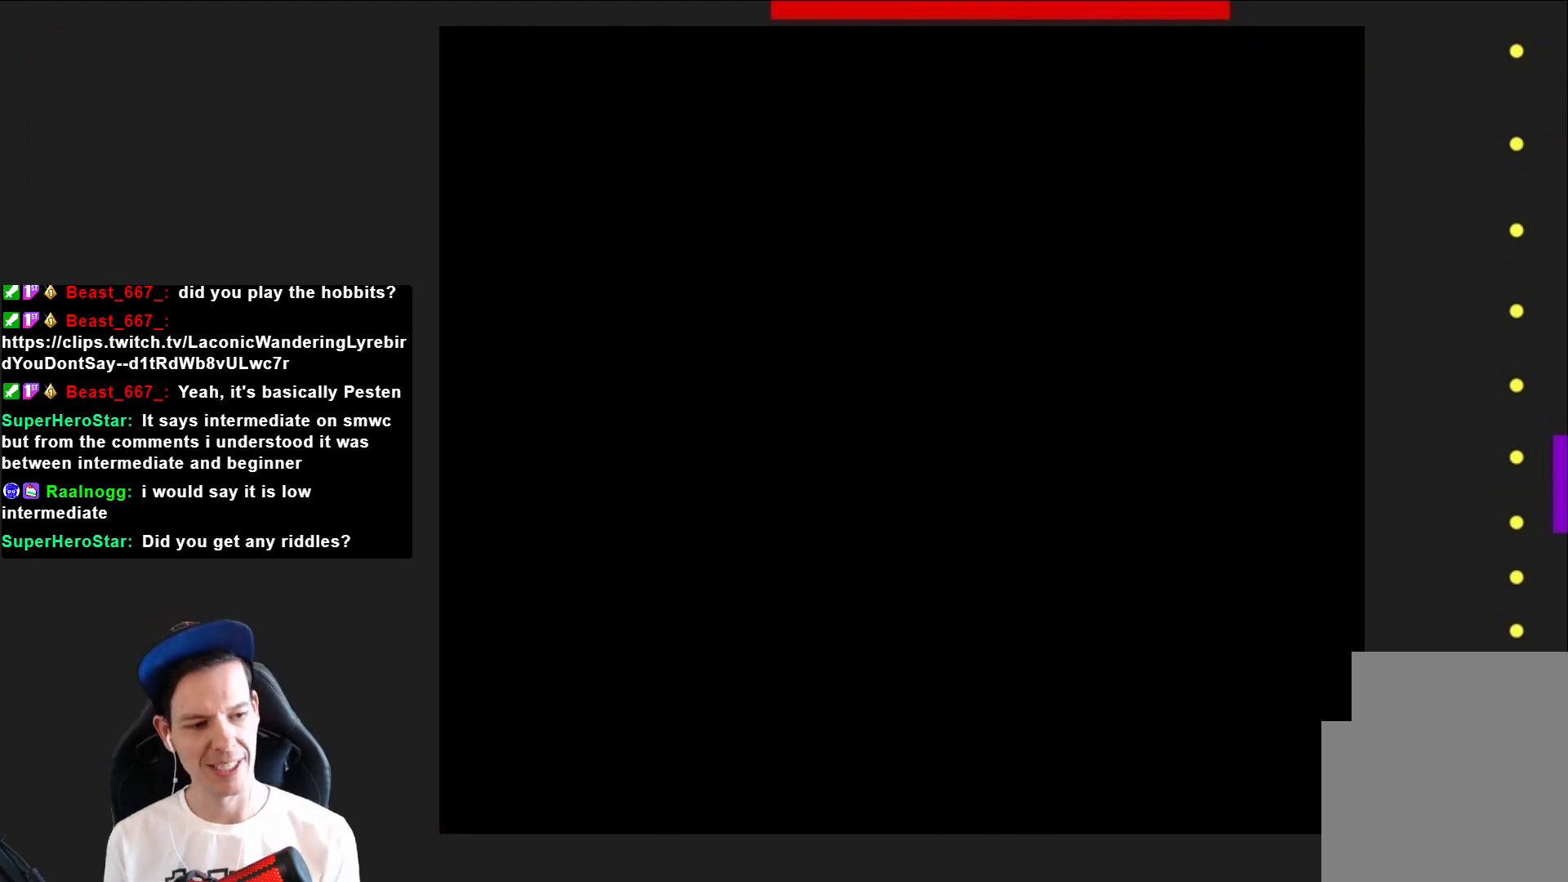
{"buttons": [], "right_stick": "center", "events": [[100, "CROSS", "up"], [167, "CROSS", "down"], [234, "CROSS", "up"], [334, "CROSS", "down"], [467, "CROSS", "up"]]}
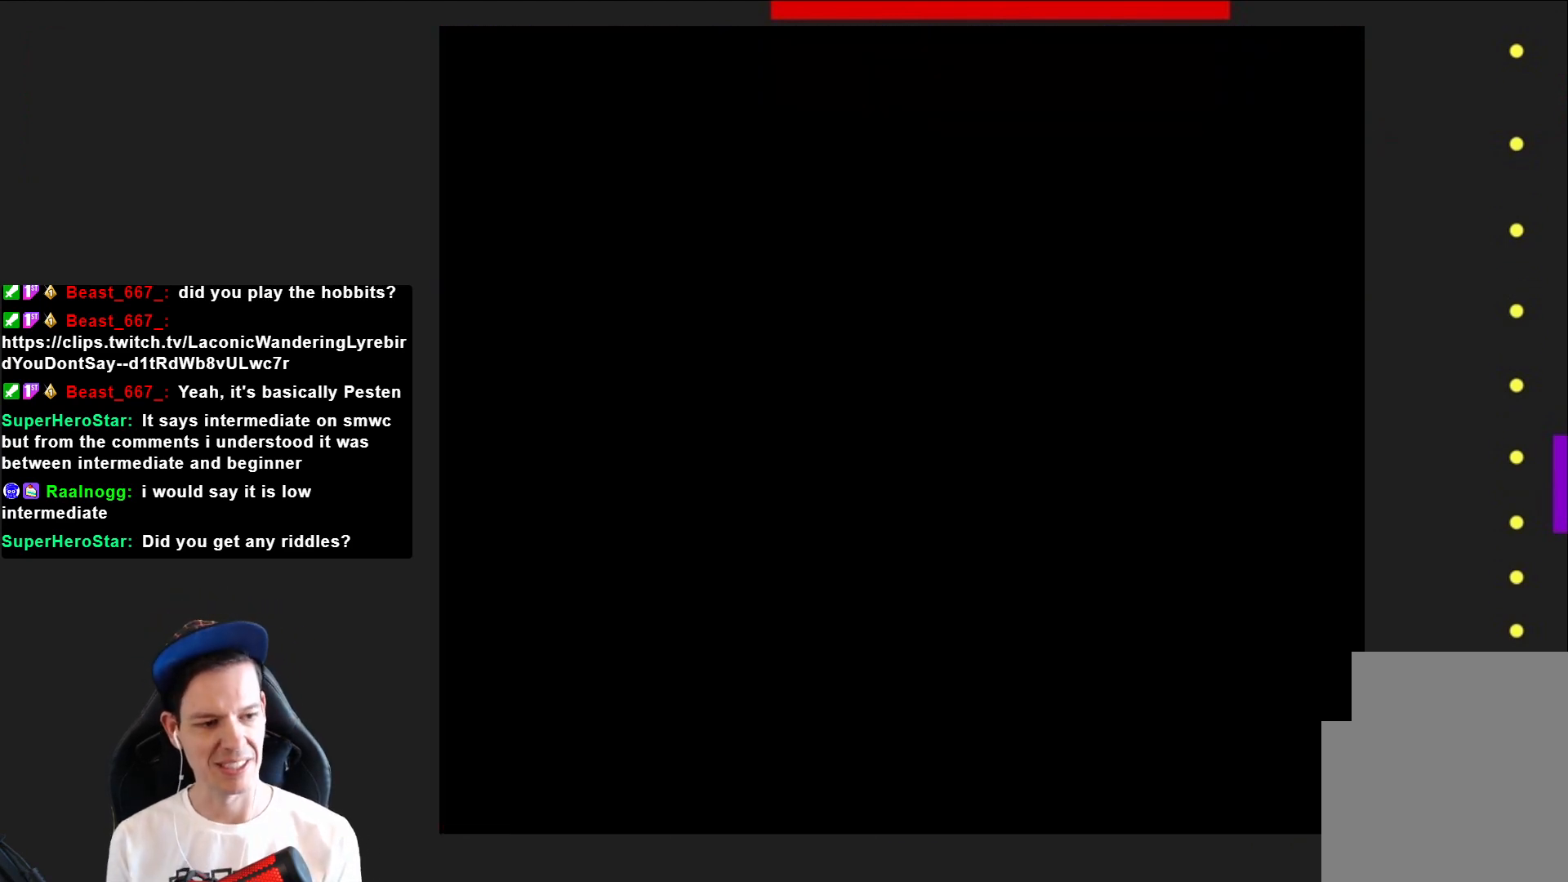
{"buttons": ["SQUARE"], "right_stick": "center", "events": [[201, "SQUARE", "down"]]}
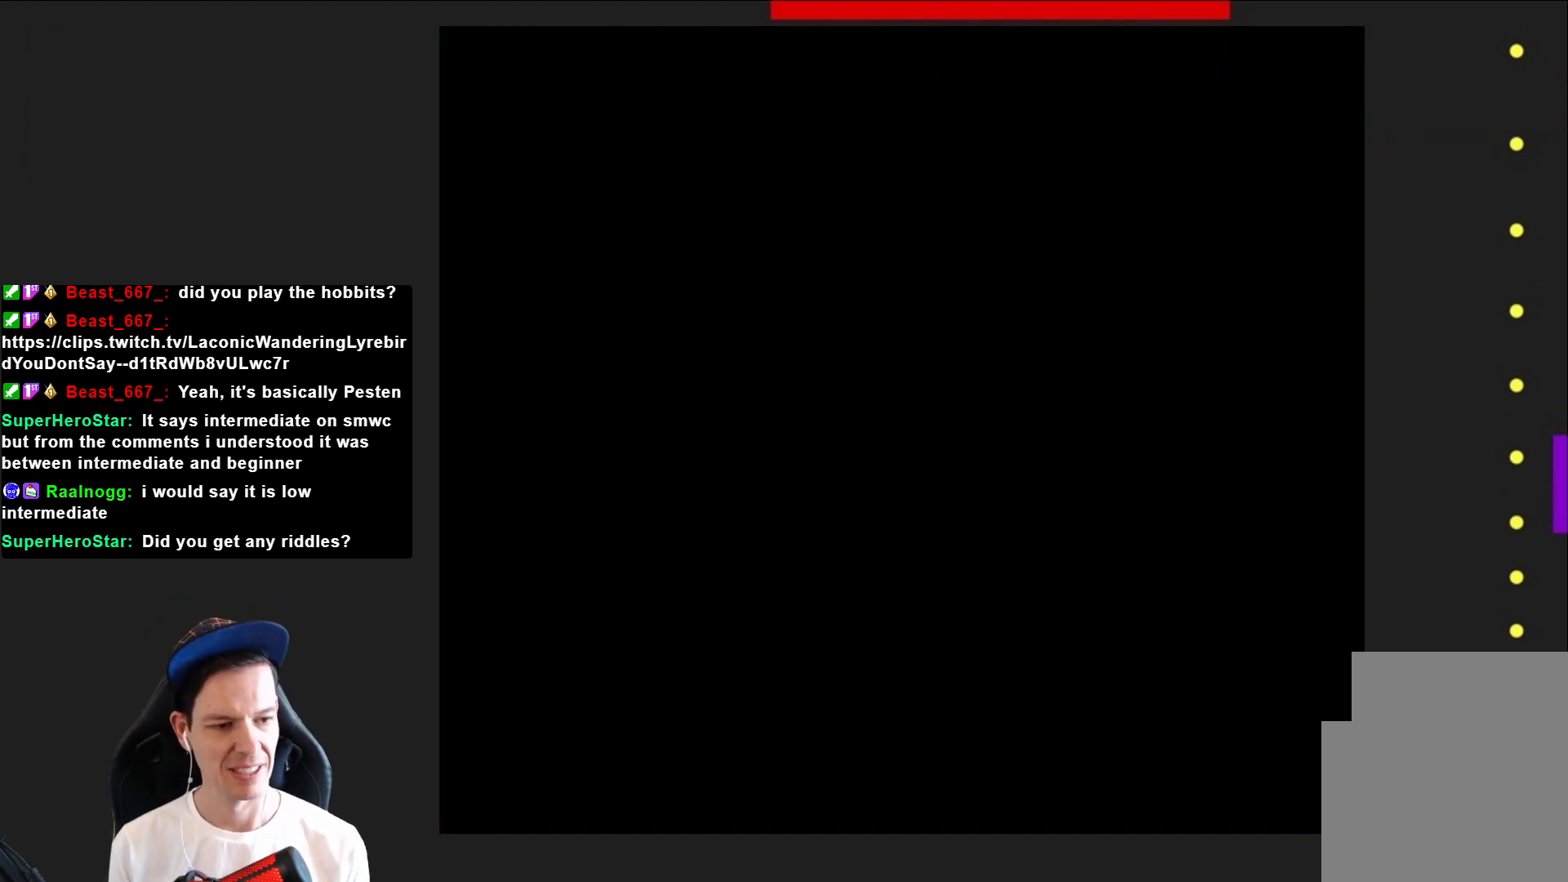
{"buttons": ["SQUARE", "DPAD_RIGHT"], "right_stick": "center", "events": [[400, "DPAD_RIGHT", "down"]]}
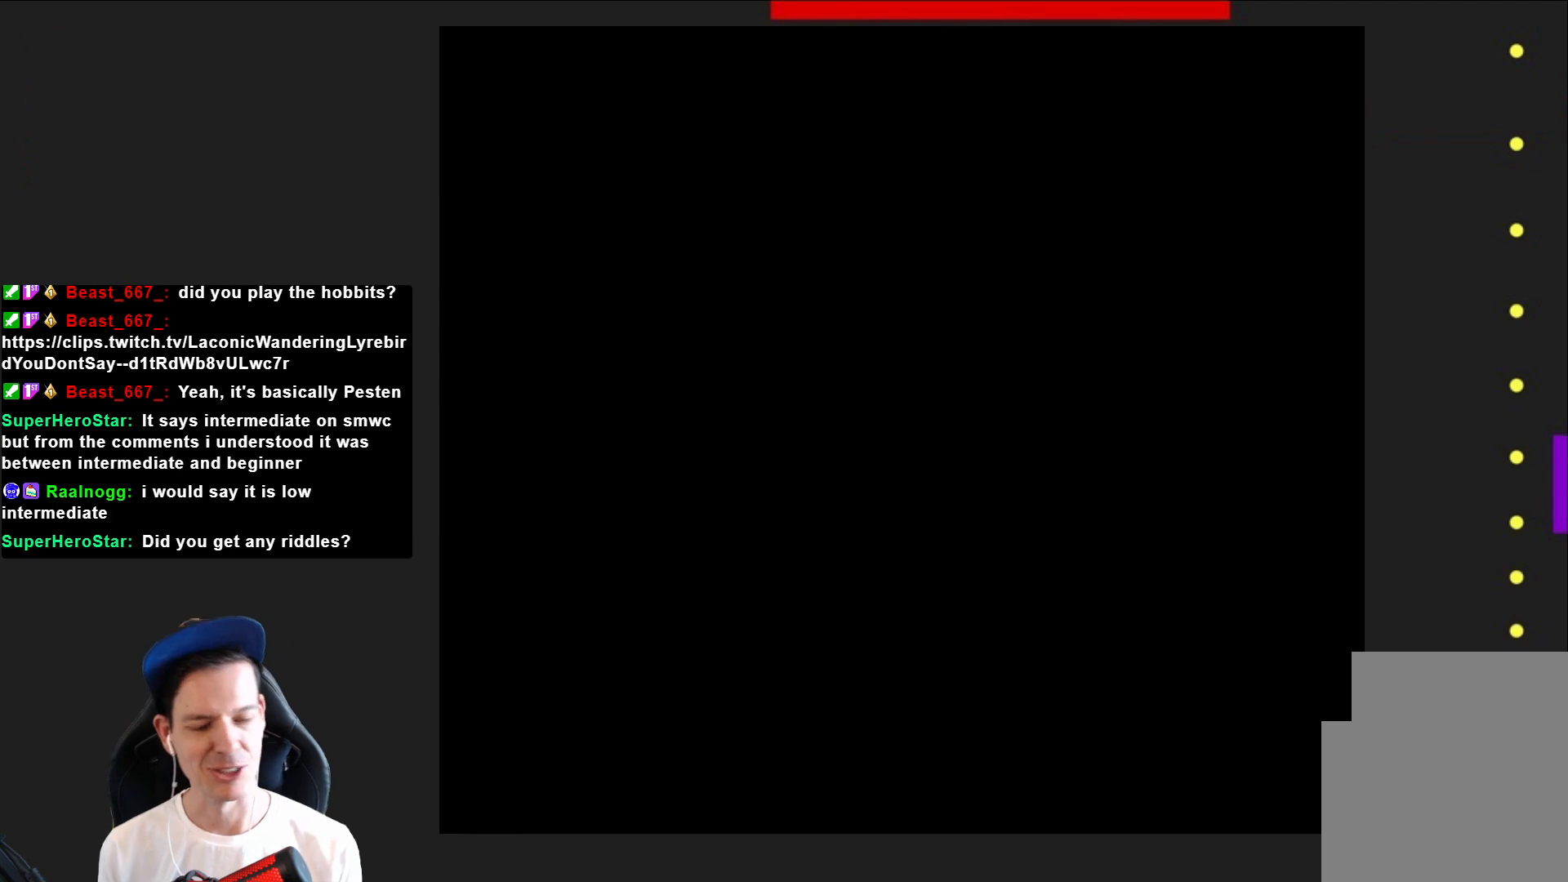
{"buttons": ["SQUARE"], "right_stick": "center", "events": [[167, "DPAD_RIGHT", "up"]]}
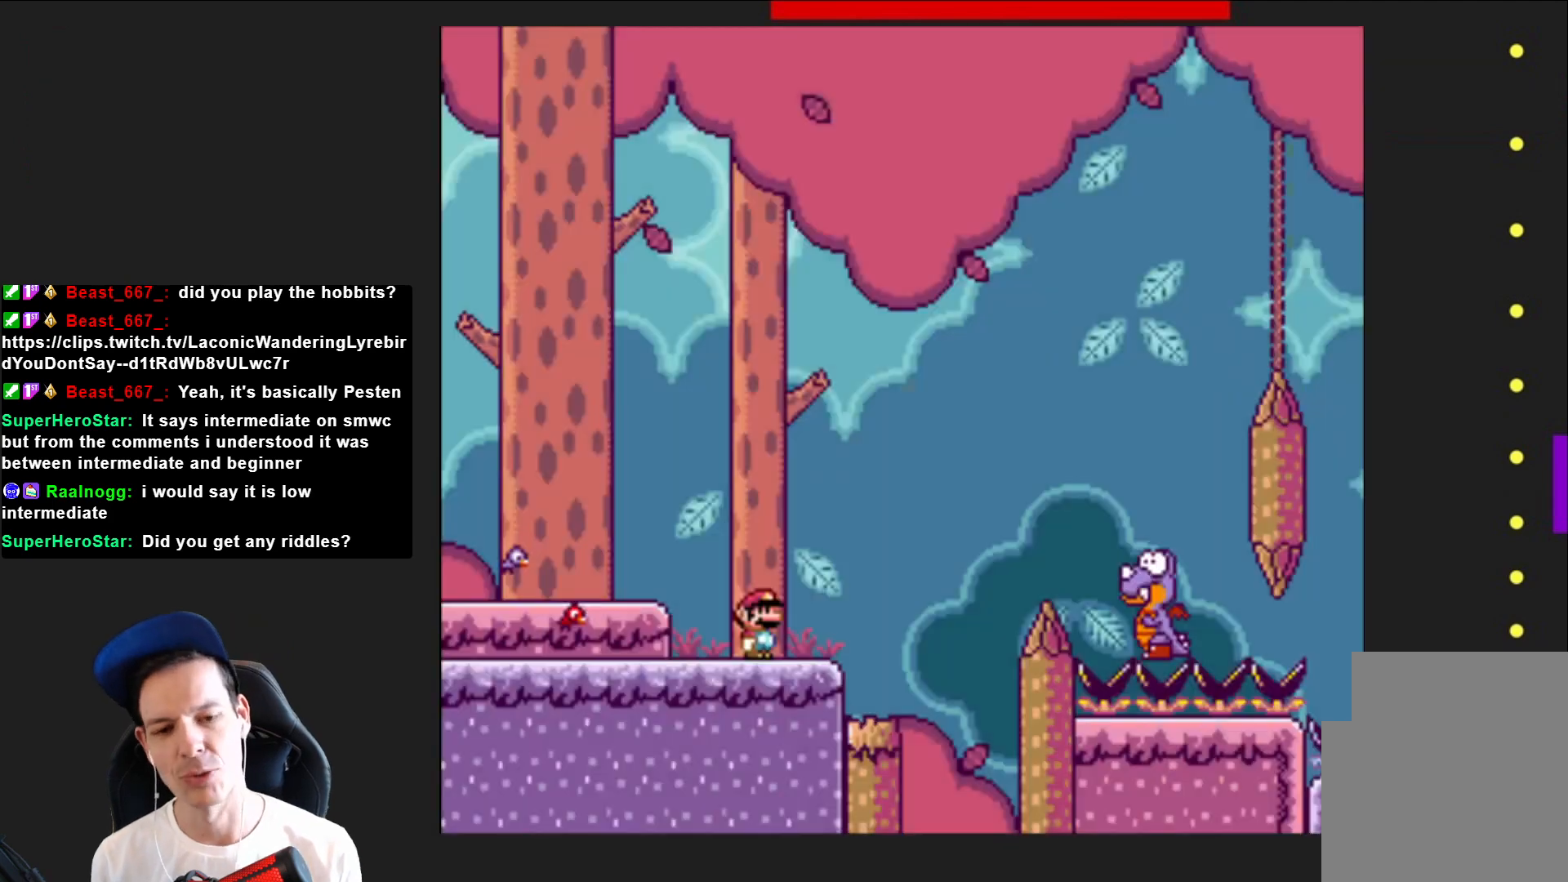
{"buttons": ["CROSS", "SQUARE", "DPAD_RIGHT"], "right_stick": "center", "events": [[33, "DPAD_RIGHT", "down"], [400, "CROSS", "down"]]}
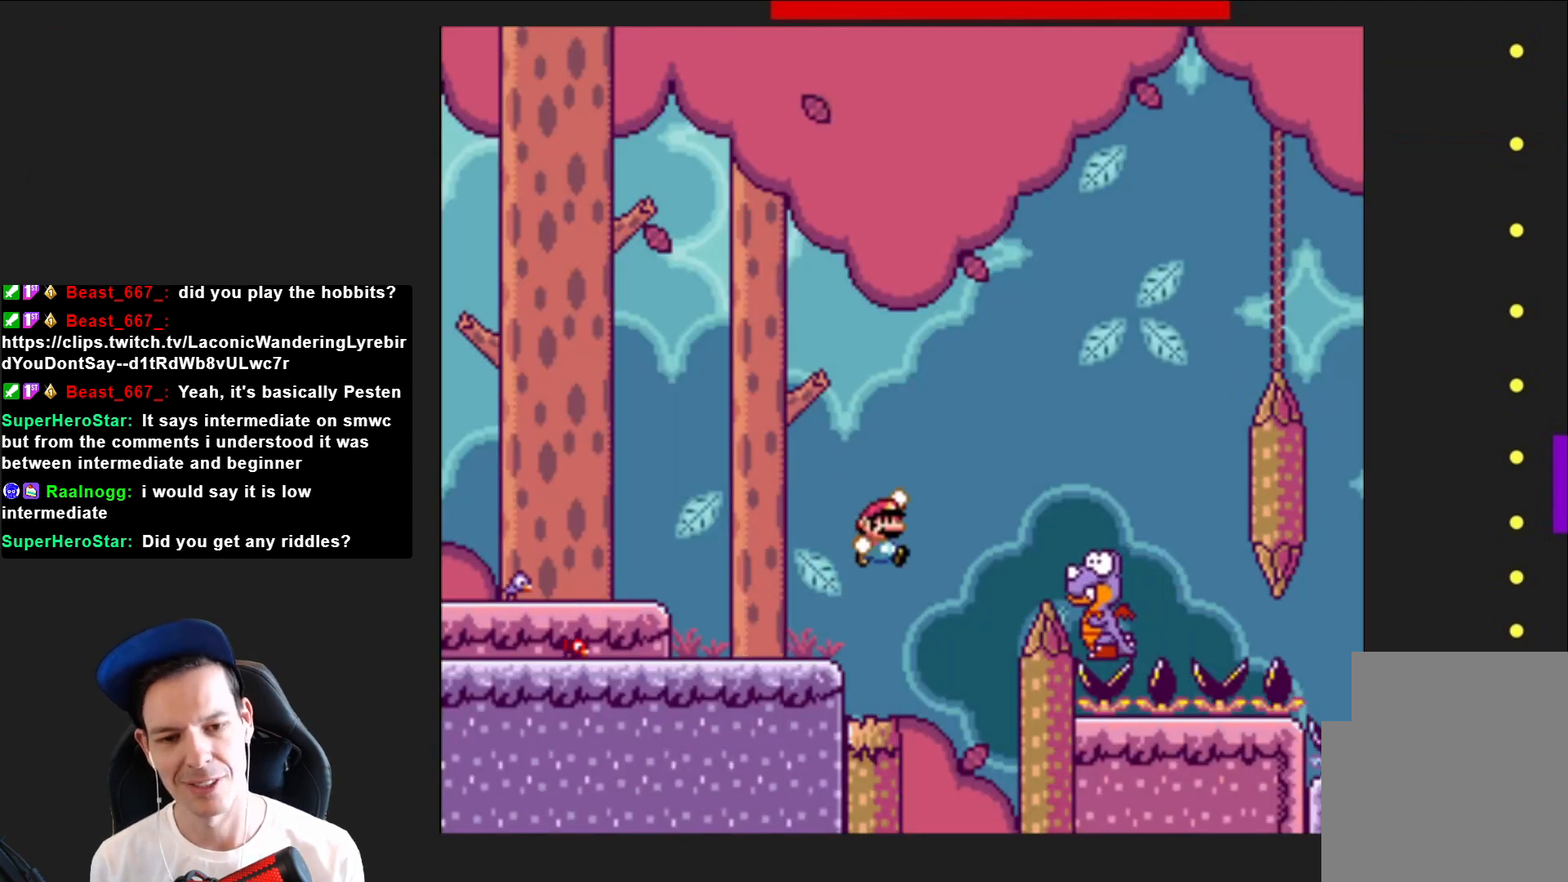
{"buttons": ["CROSS", "SQUARE"], "right_stick": "center", "events": [[401, "DPAD_RIGHT", "up"]]}
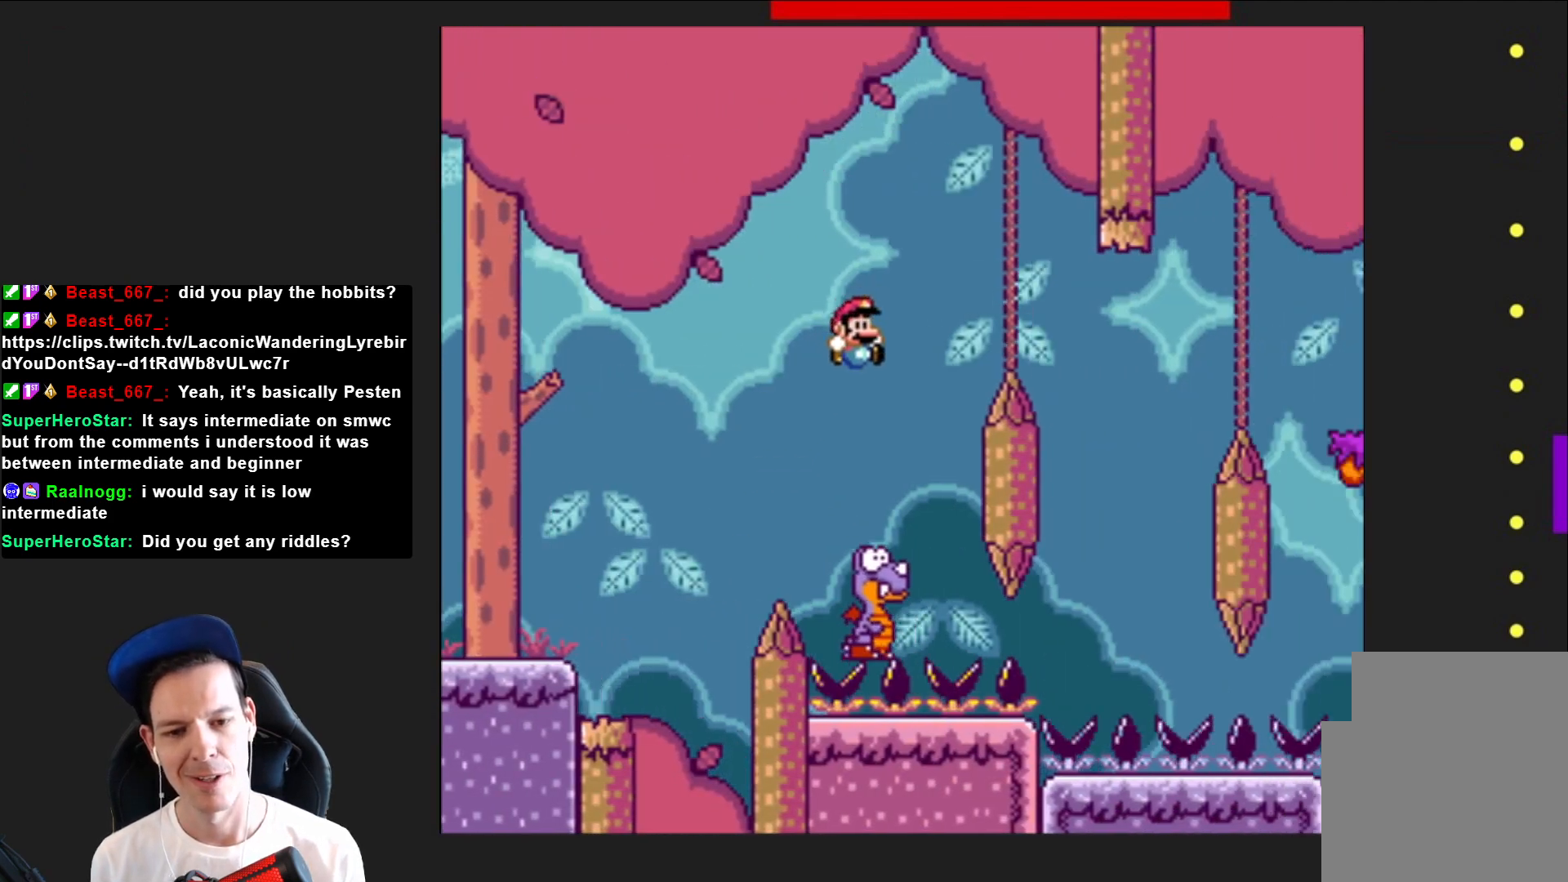
{"buttons": ["CROSS", "SQUARE", "DPAD_RIGHT"], "right_stick": "center", "events": [[67, "DPAD_LEFT", "down"], [267, "DPAD_LEFT", "up"], [467, "DPAD_RIGHT", "down"]]}
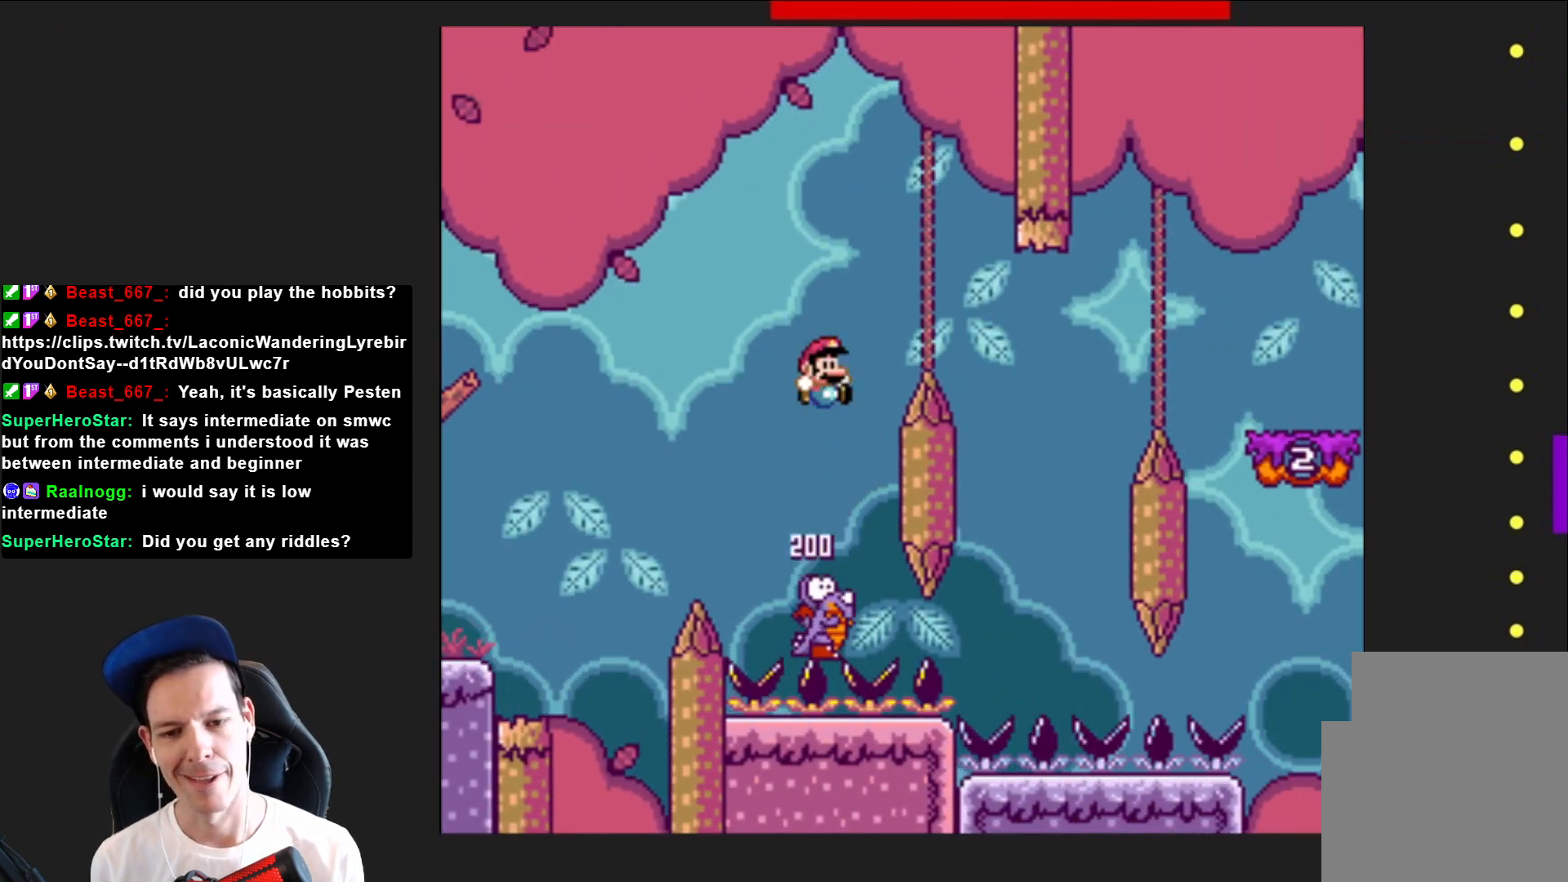
{"buttons": ["CROSS", "SQUARE"], "right_stick": "center", "events": [[401, "DPAD_RIGHT", "up"]]}
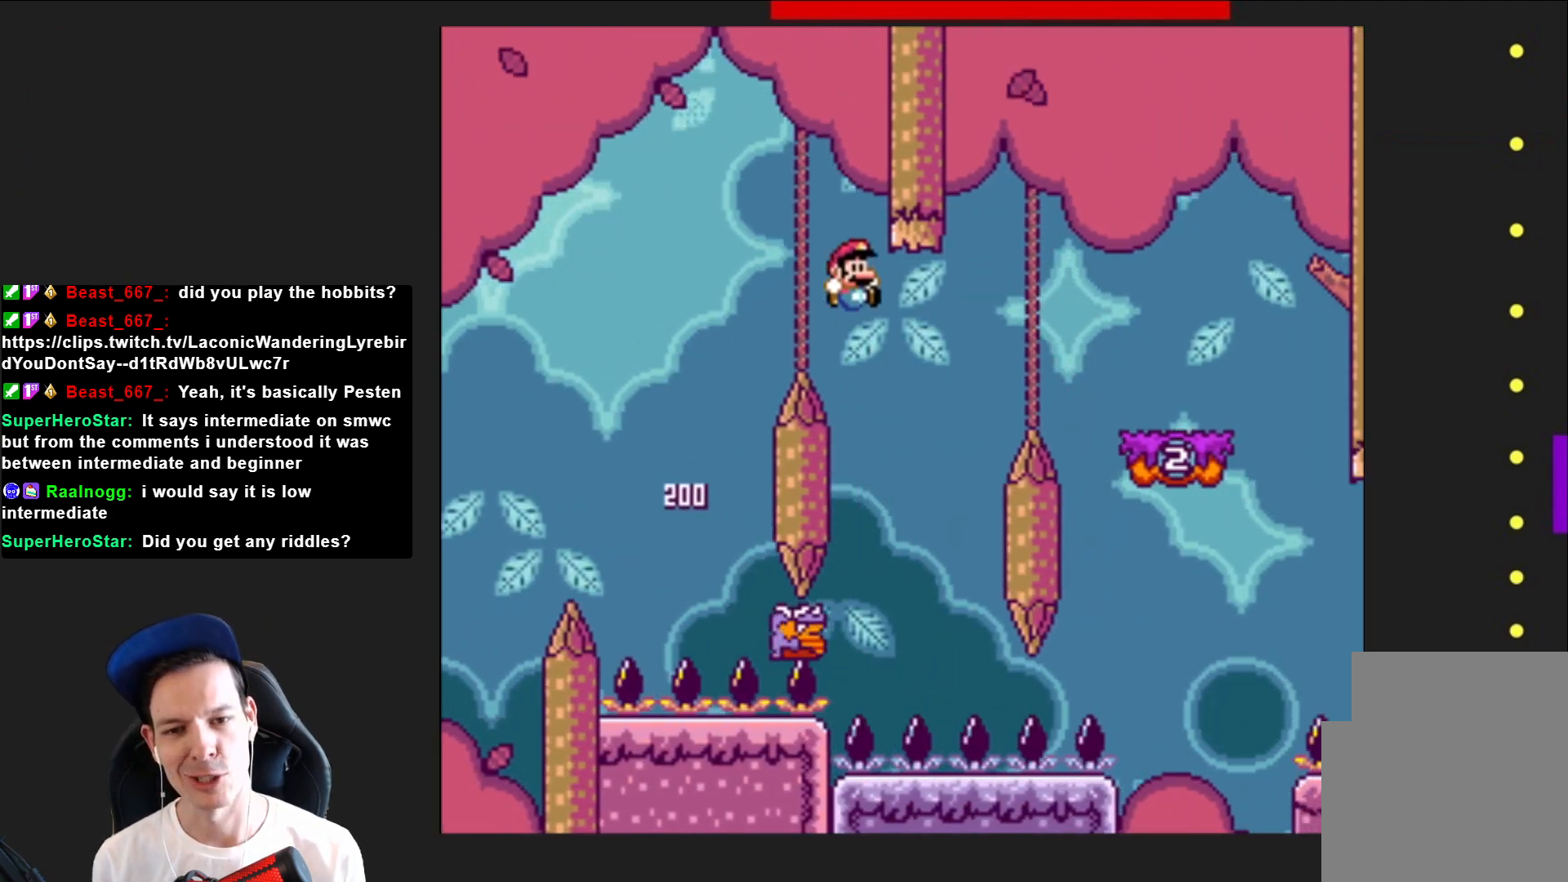
{"buttons": ["CROSS", "SQUARE", "DPAD_RIGHT"], "right_stick": "center", "events": [[67, "DPAD_LEFT", "down"], [233, "DPAD_LEFT", "up"], [400, "DPAD_RIGHT", "down"]]}
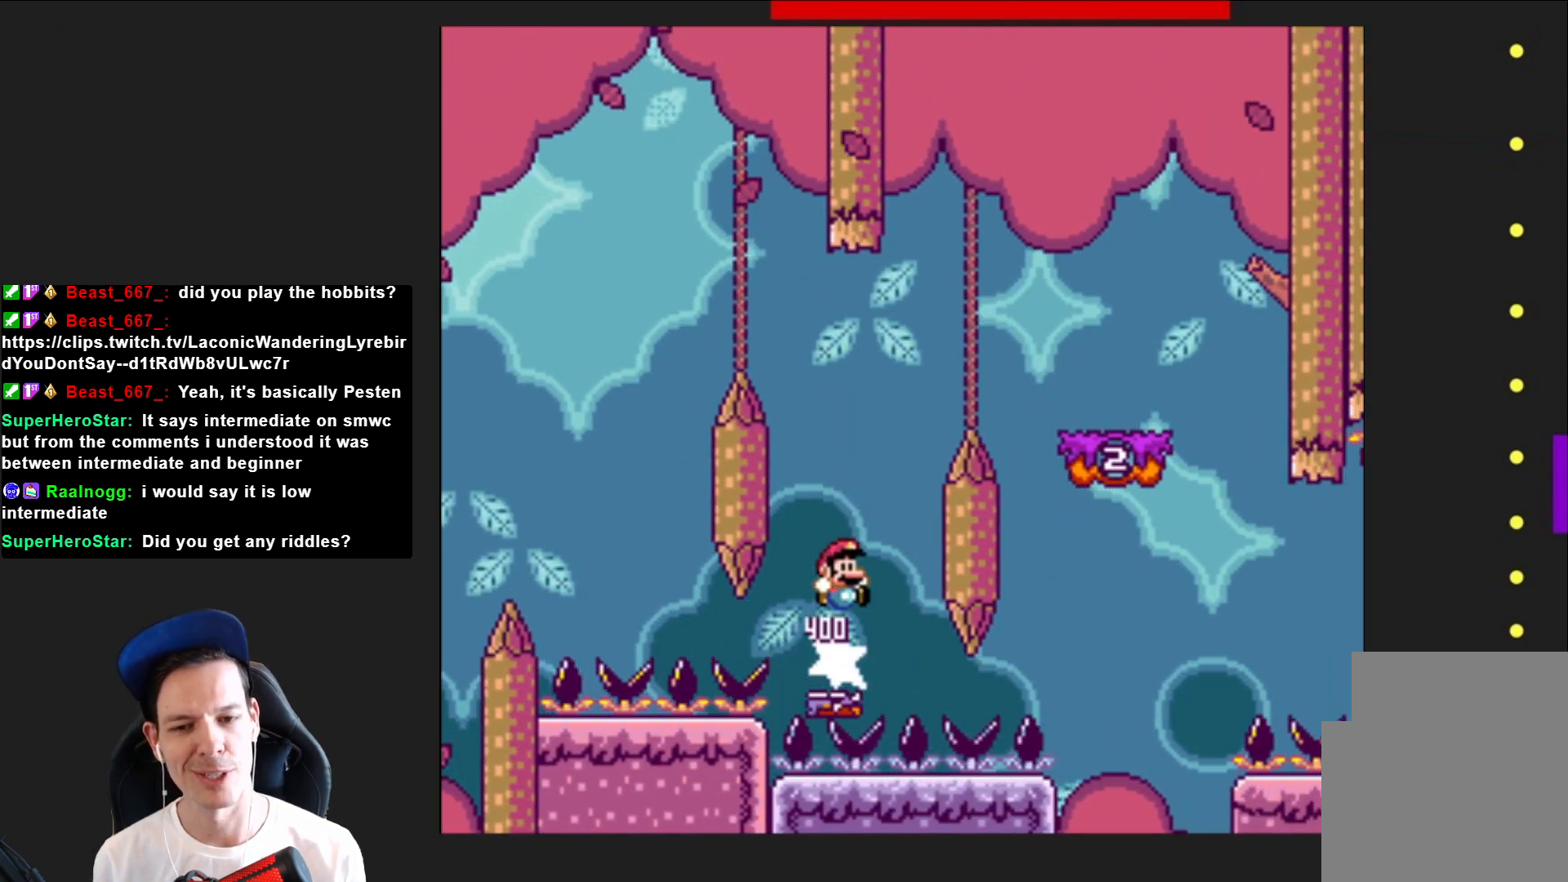
{"buttons": ["CROSS", "SQUARE"], "right_stick": "center", "events": [[501, "DPAD_RIGHT", "up"]]}
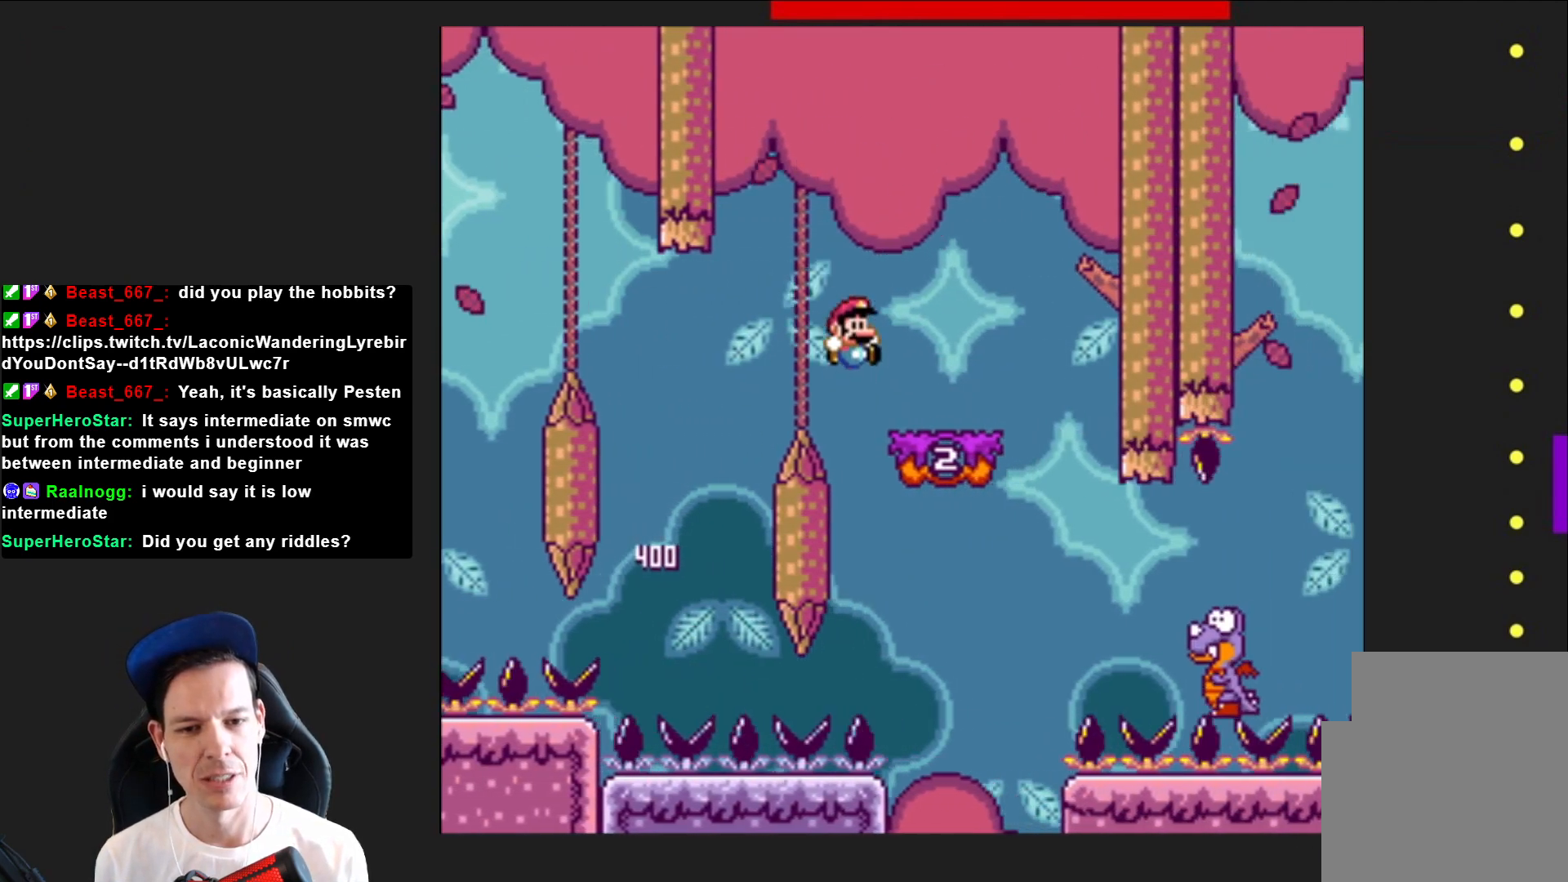
{"buttons": ["CROSS", "SQUARE", "DPAD_LEFT"], "right_stick": "center", "events": [[33, "CROSS", "up"], [133, "DPAD_LEFT", "down"], [267, "DPAD_LEFT", "up"], [434, "DPAD_LEFT", "down"], [467, "CROSS", "down"]]}
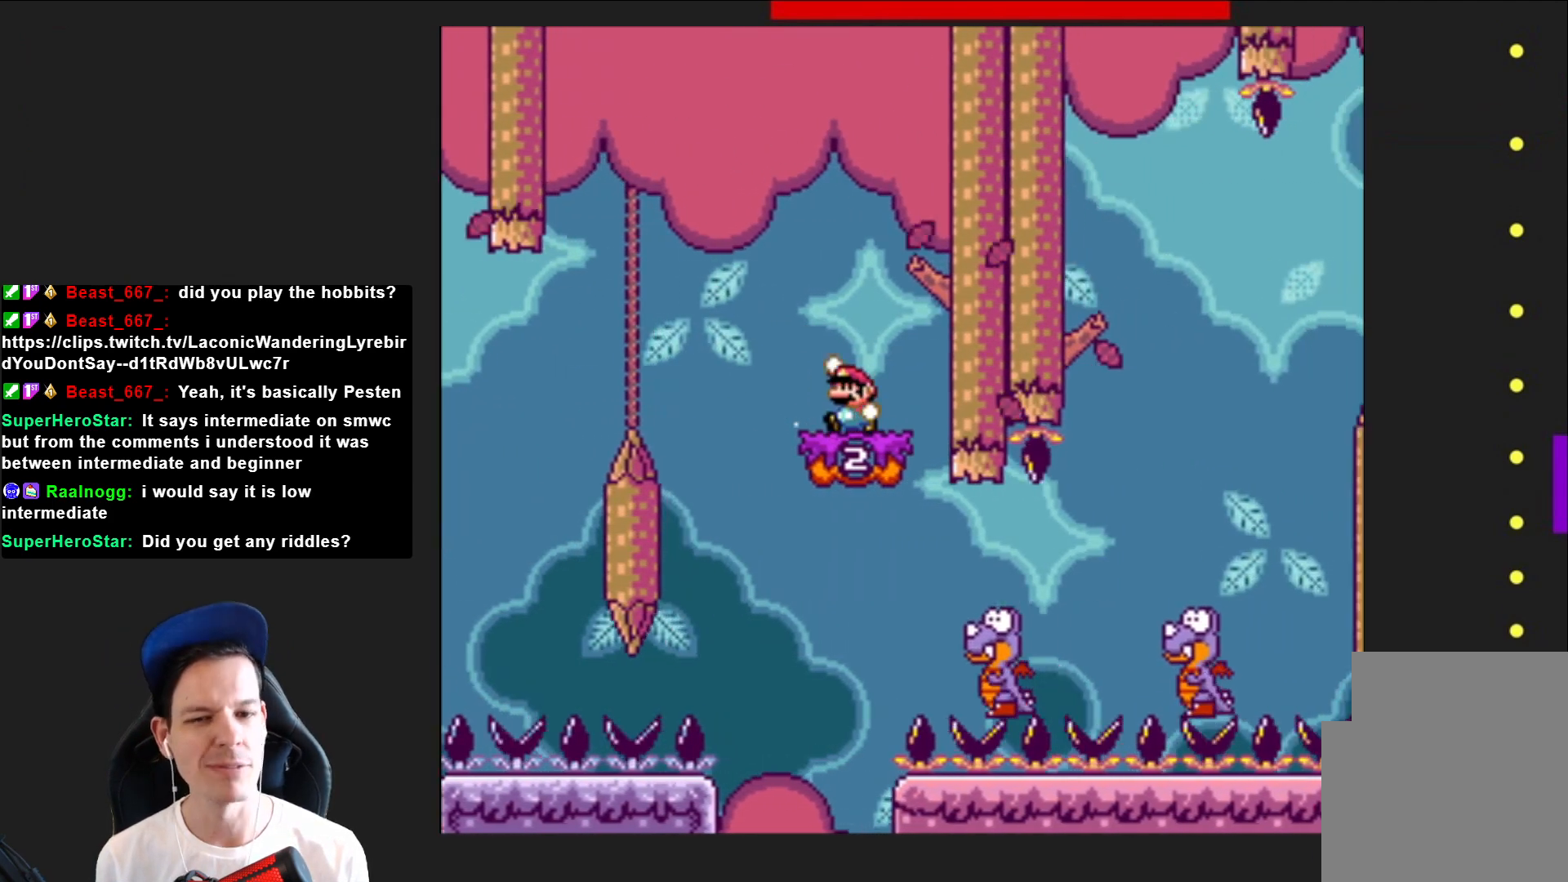
{"buttons": ["SQUARE", "DPAD_RIGHT"], "right_stick": "center", "events": [[67, "DPAD_LEFT", "up"], [100, "CROSS", "up"], [267, "DPAD_RIGHT", "down"]]}
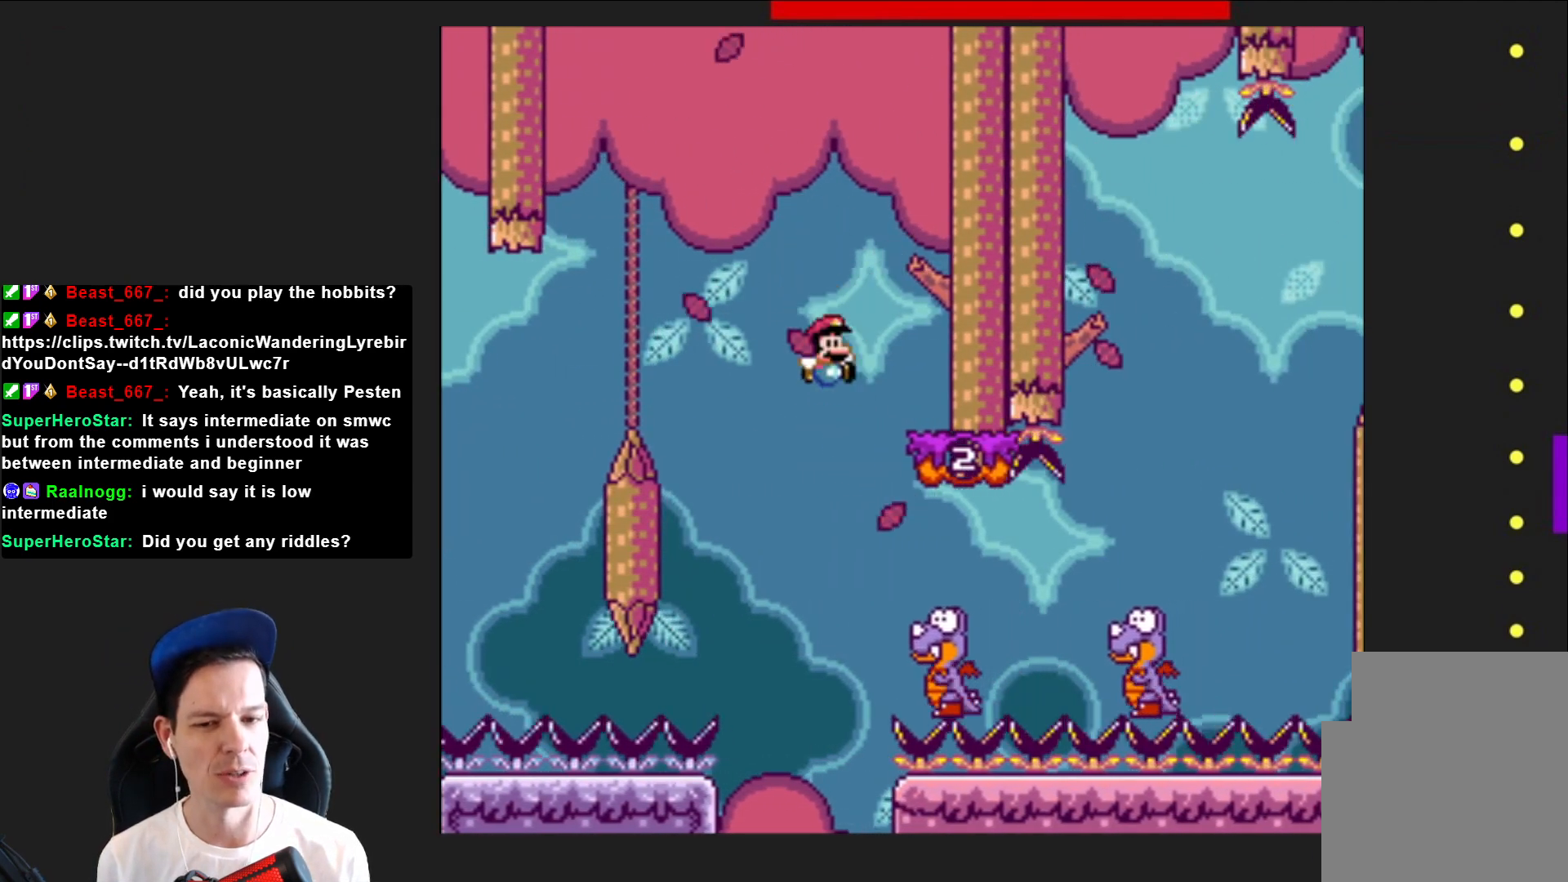
{"buttons": ["CROSS", "SQUARE", "DPAD_RIGHT"], "right_stick": "center", "events": [[434, "CROSS", "down"]]}
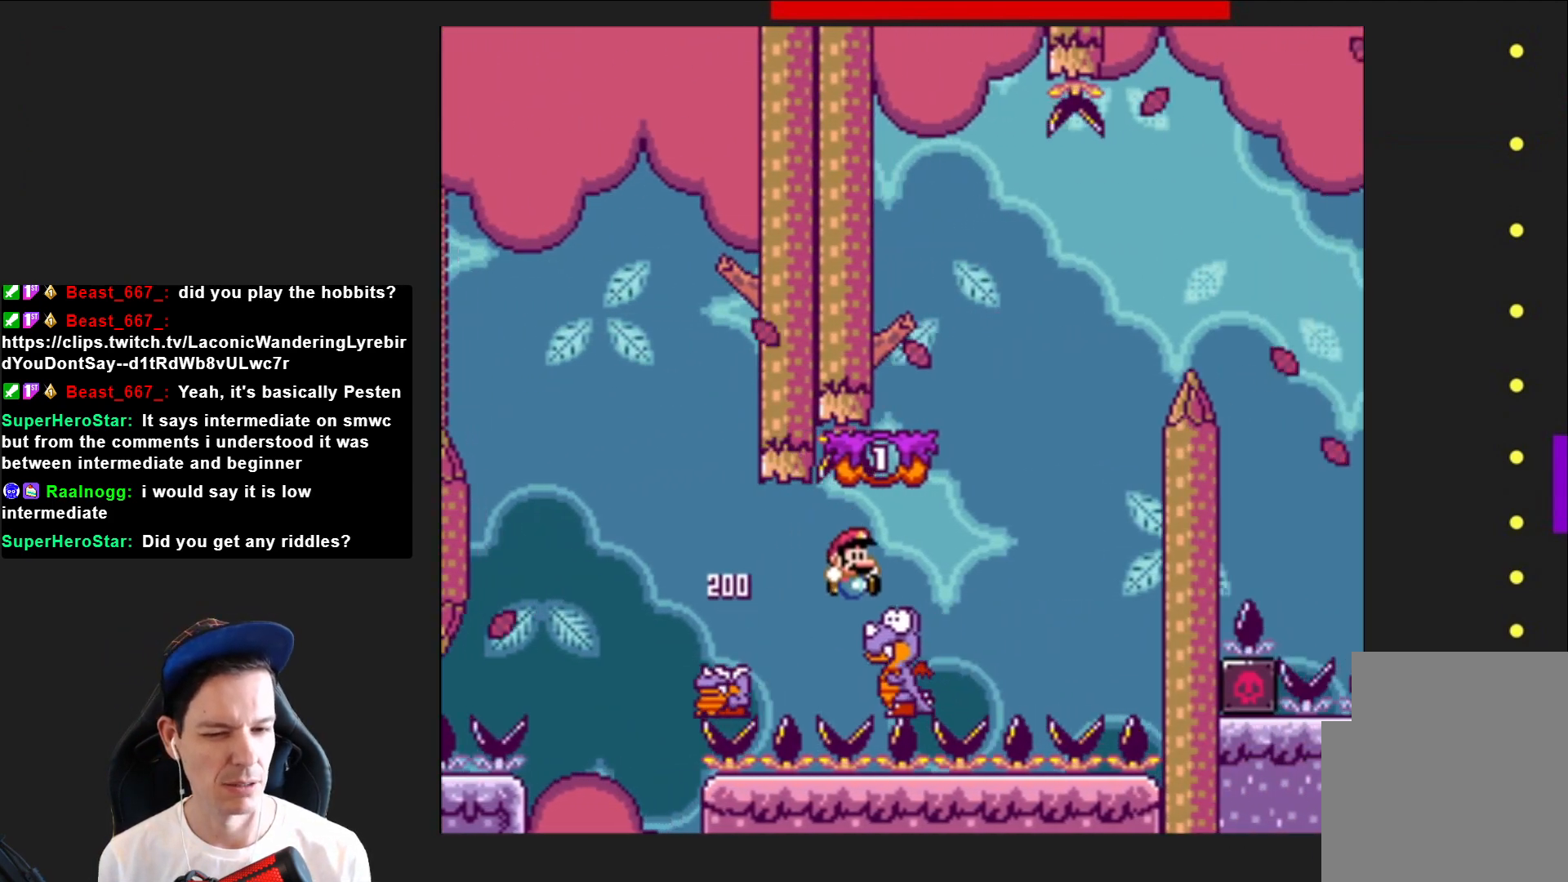
{"buttons": ["SQUARE"], "right_stick": "center", "events": [[134, "DPAD_RIGHT", "up"], [267, "DPAD_LEFT", "down"], [301, "CROSS", "up"], [367, "DPAD_LEFT", "up"]]}
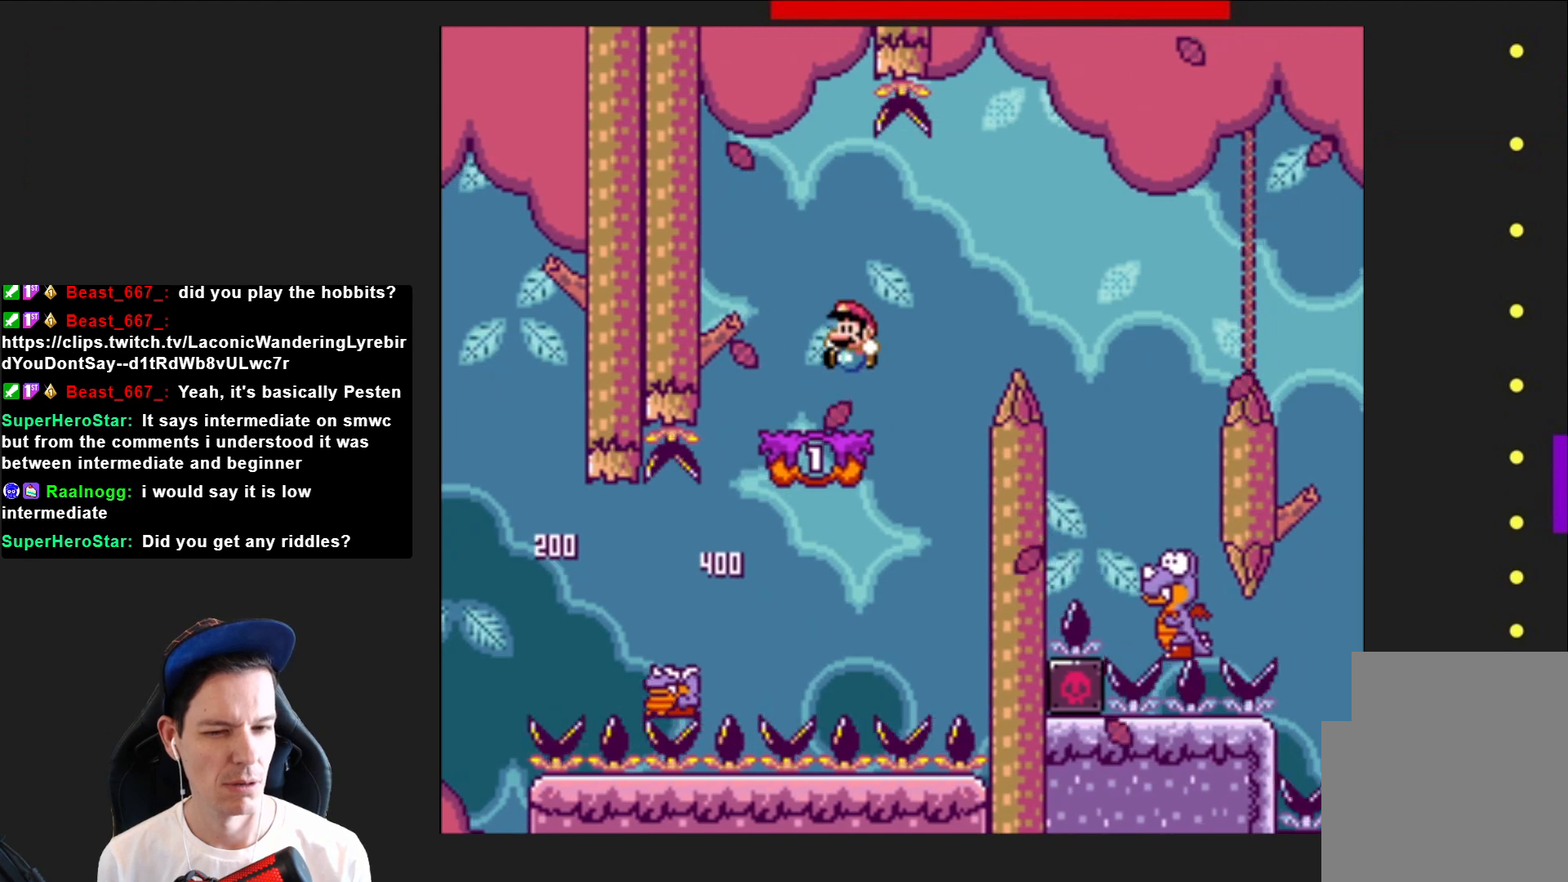
{"buttons": ["SQUARE", "DPAD_RIGHT"], "right_stick": "center", "events": [[67, "DPAD_RIGHT", "down"], [200, "CROSS", "down"], [367, "CROSS", "up"]]}
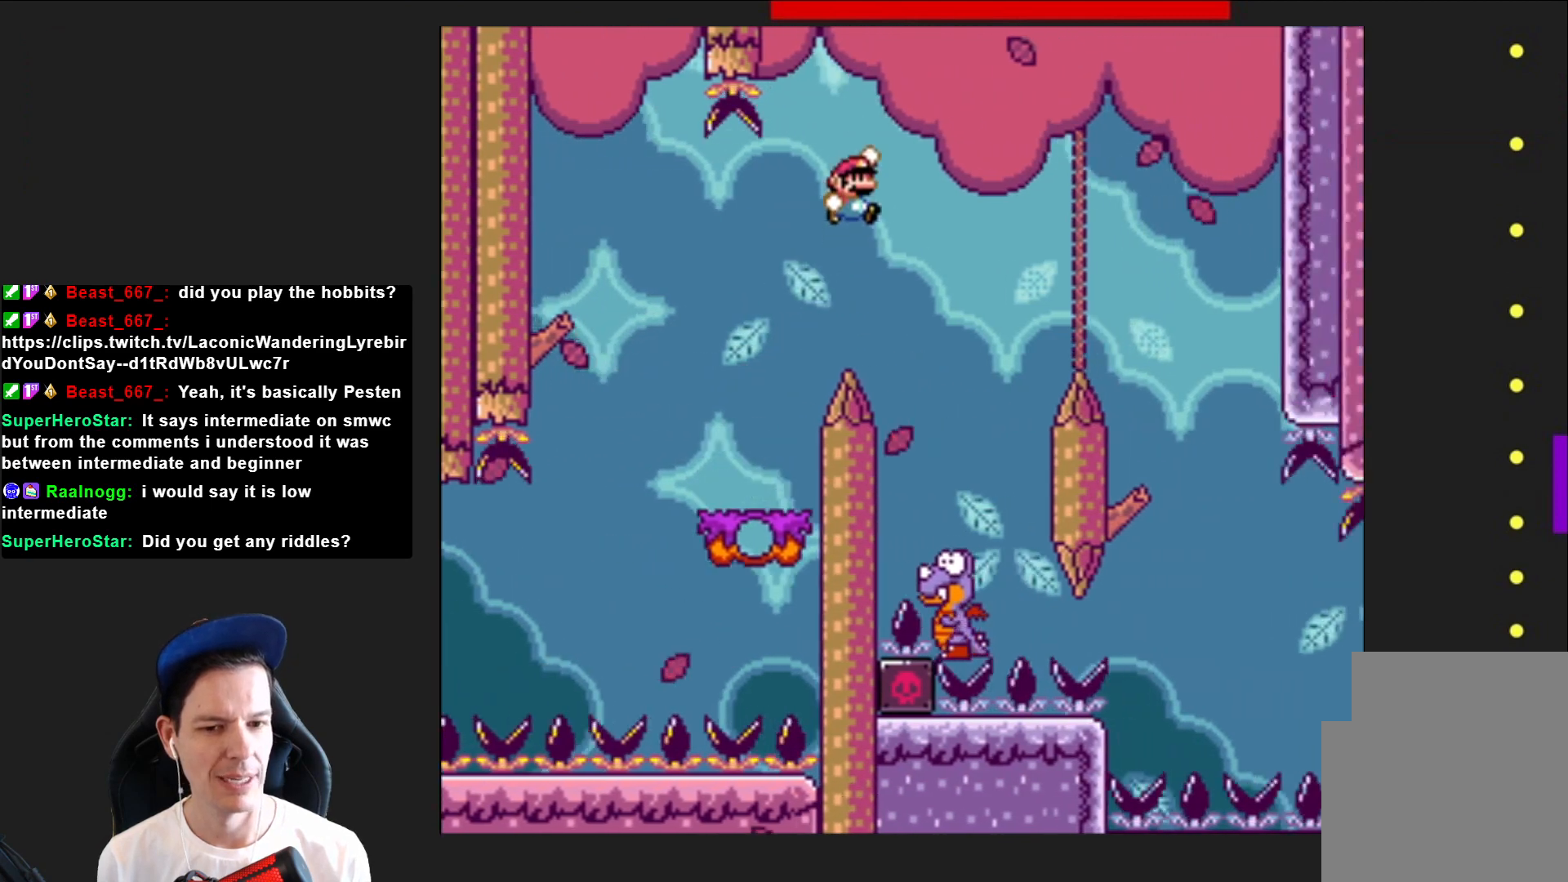
{"buttons": ["CROSS", "SQUARE"], "right_stick": "center", "events": [[100, "DPAD_RIGHT", "up"], [234, "CROSS", "down"], [234, "DPAD_LEFT", "down"], [401, "DPAD_LEFT", "up"]]}
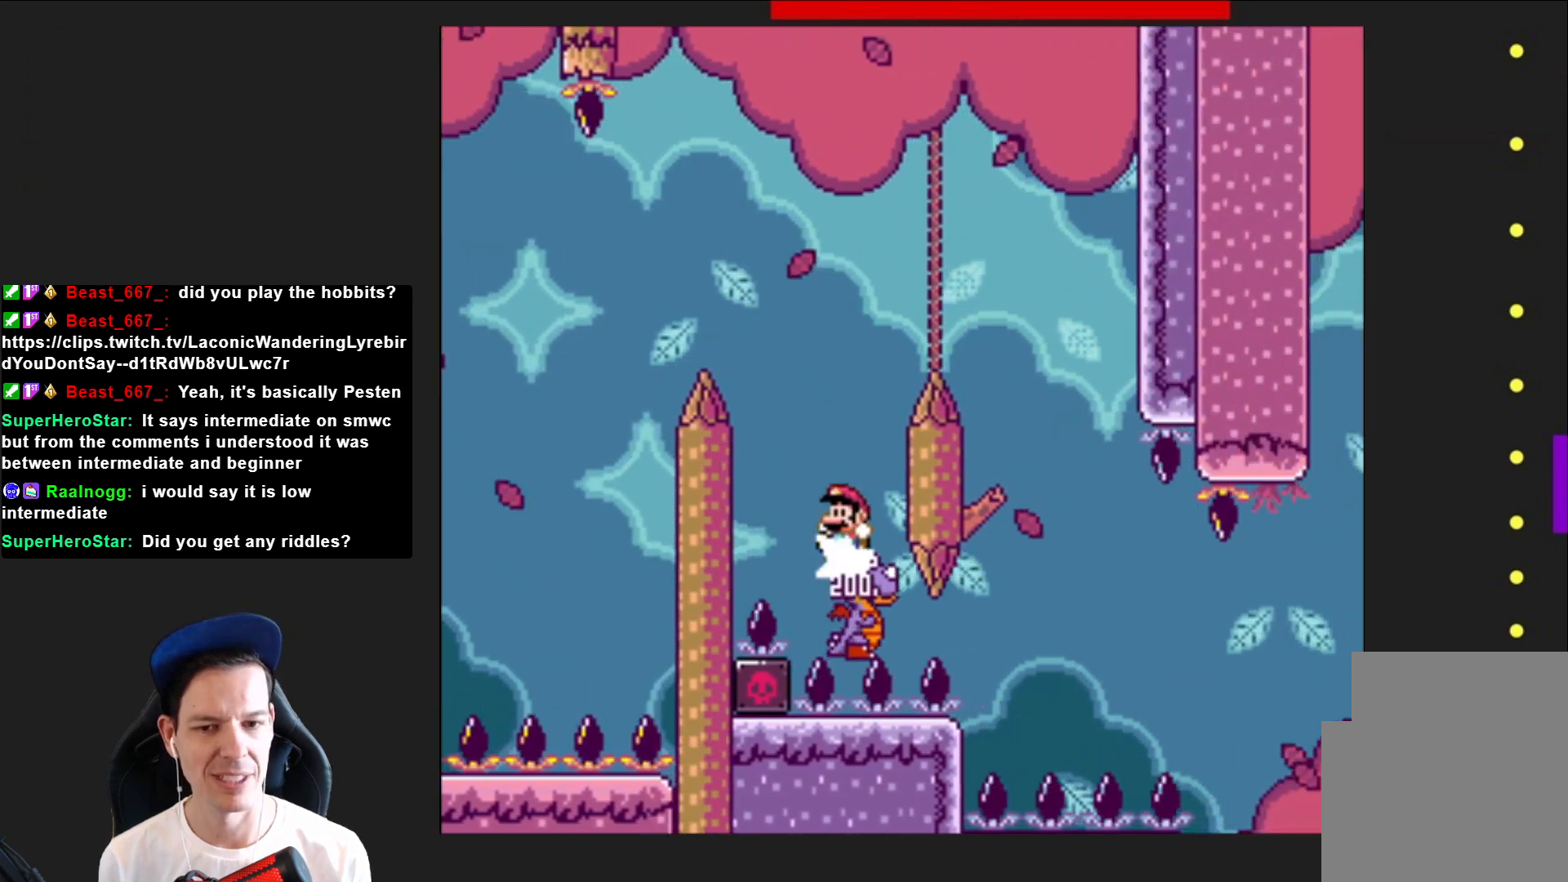
{"buttons": ["CROSS", "SQUARE", "DPAD_RIGHT"], "right_stick": "center", "events": [[200, "DPAD_RIGHT", "down"]]}
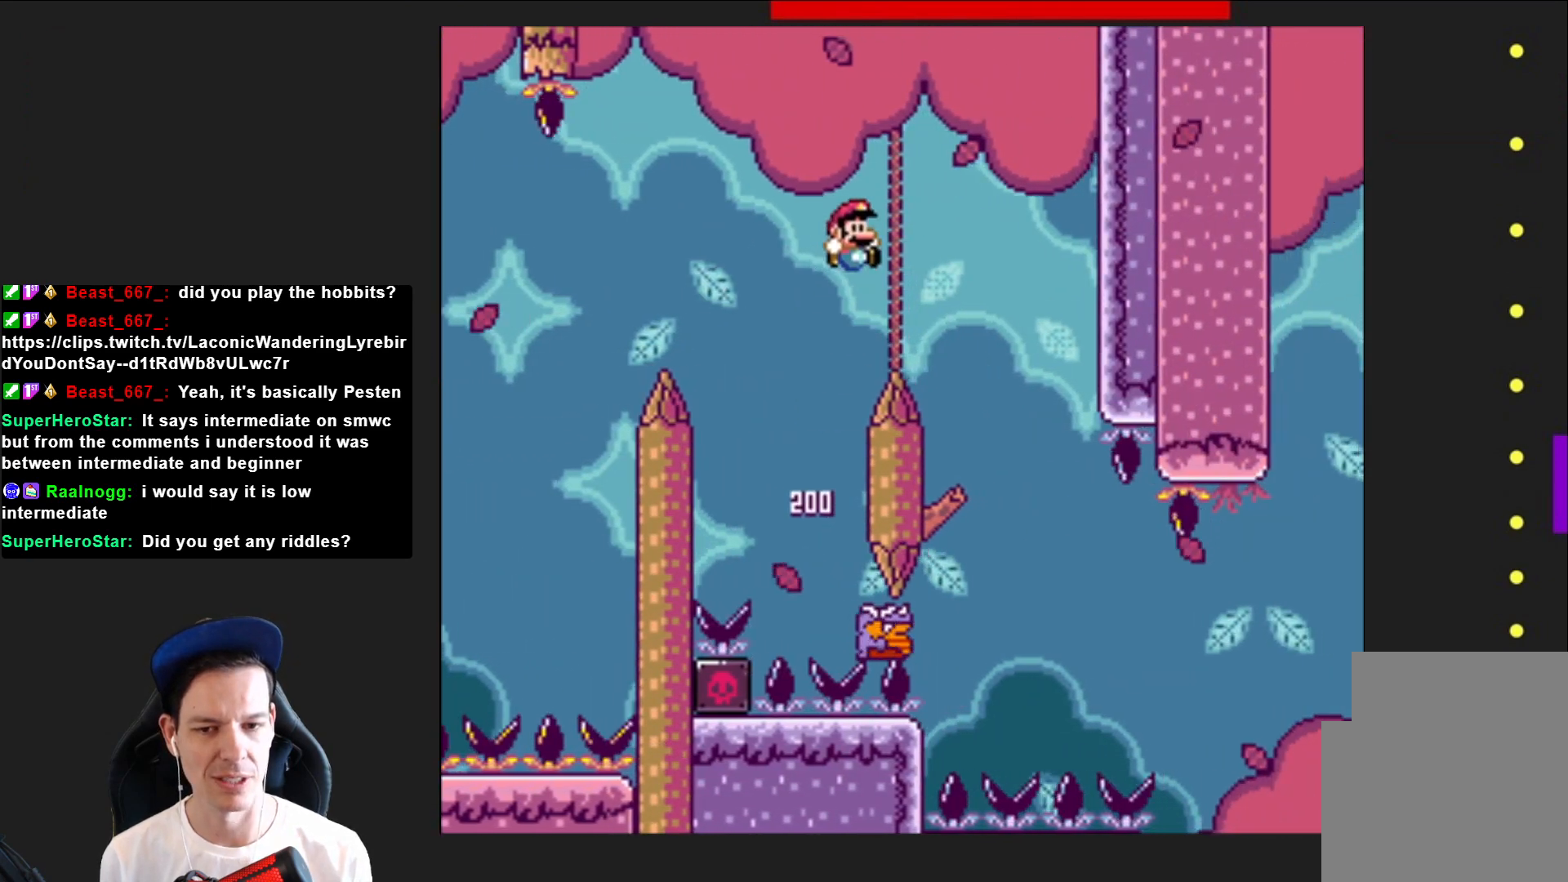
{"buttons": ["SQUARE", "DPAD_RIGHT"], "right_stick": "center", "events": [[167, "DPAD_RIGHT", "up"], [301, "DPAD_LEFT", "down"], [367, "DPAD_LEFT", "up"], [401, "CROSS", "up"], [468, "DPAD_RIGHT", "down"]]}
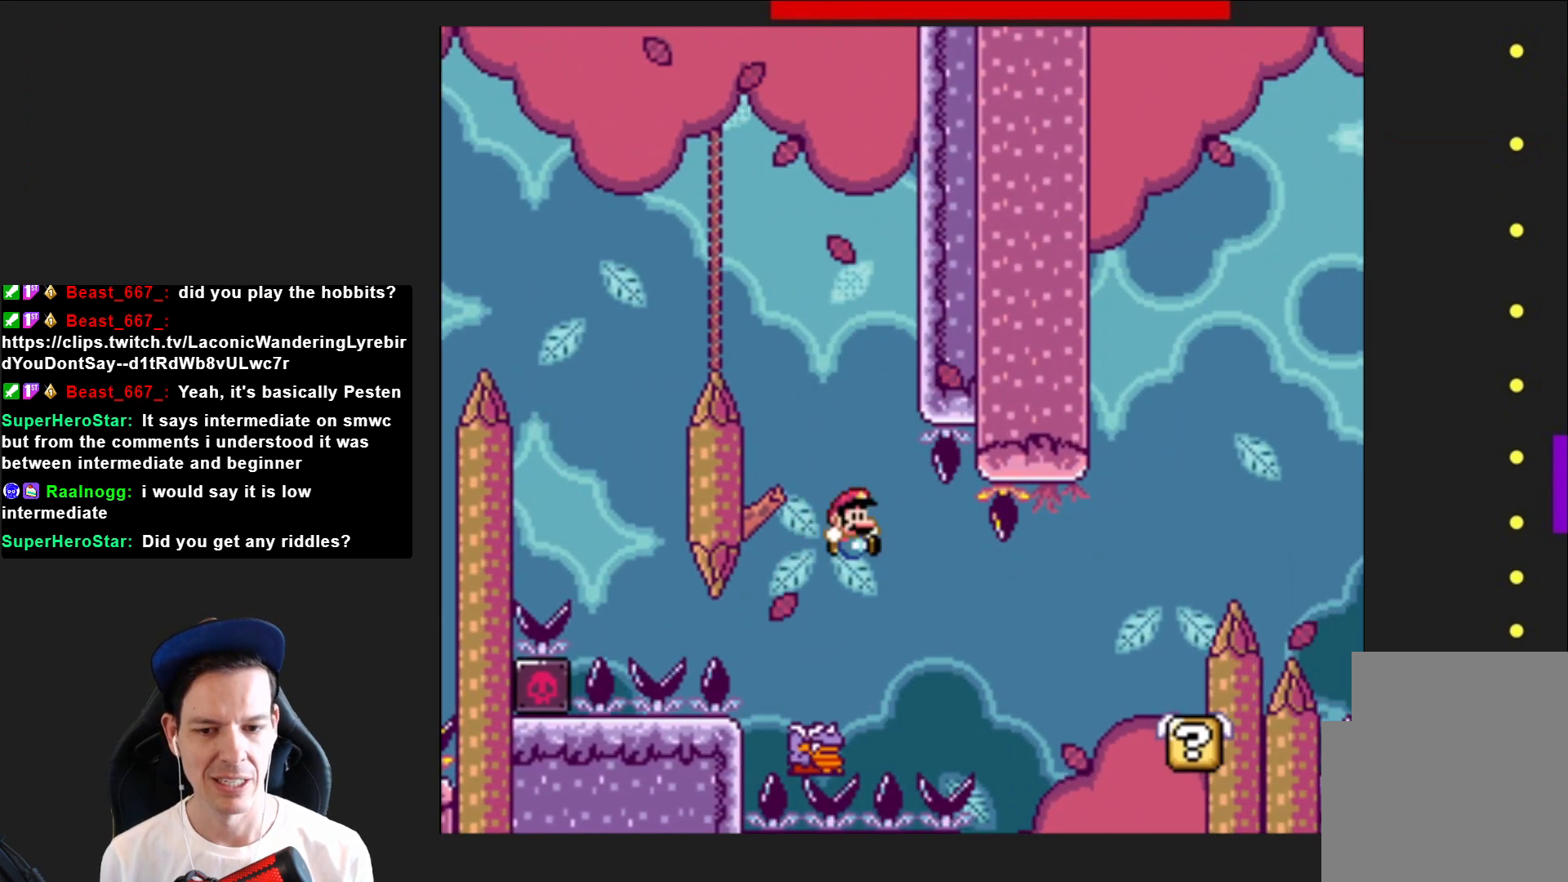
{"buttons": ["CROSS", "SQUARE", "DPAD_RIGHT"], "right_stick": "center", "events": [[334, "CROSS", "down"]]}
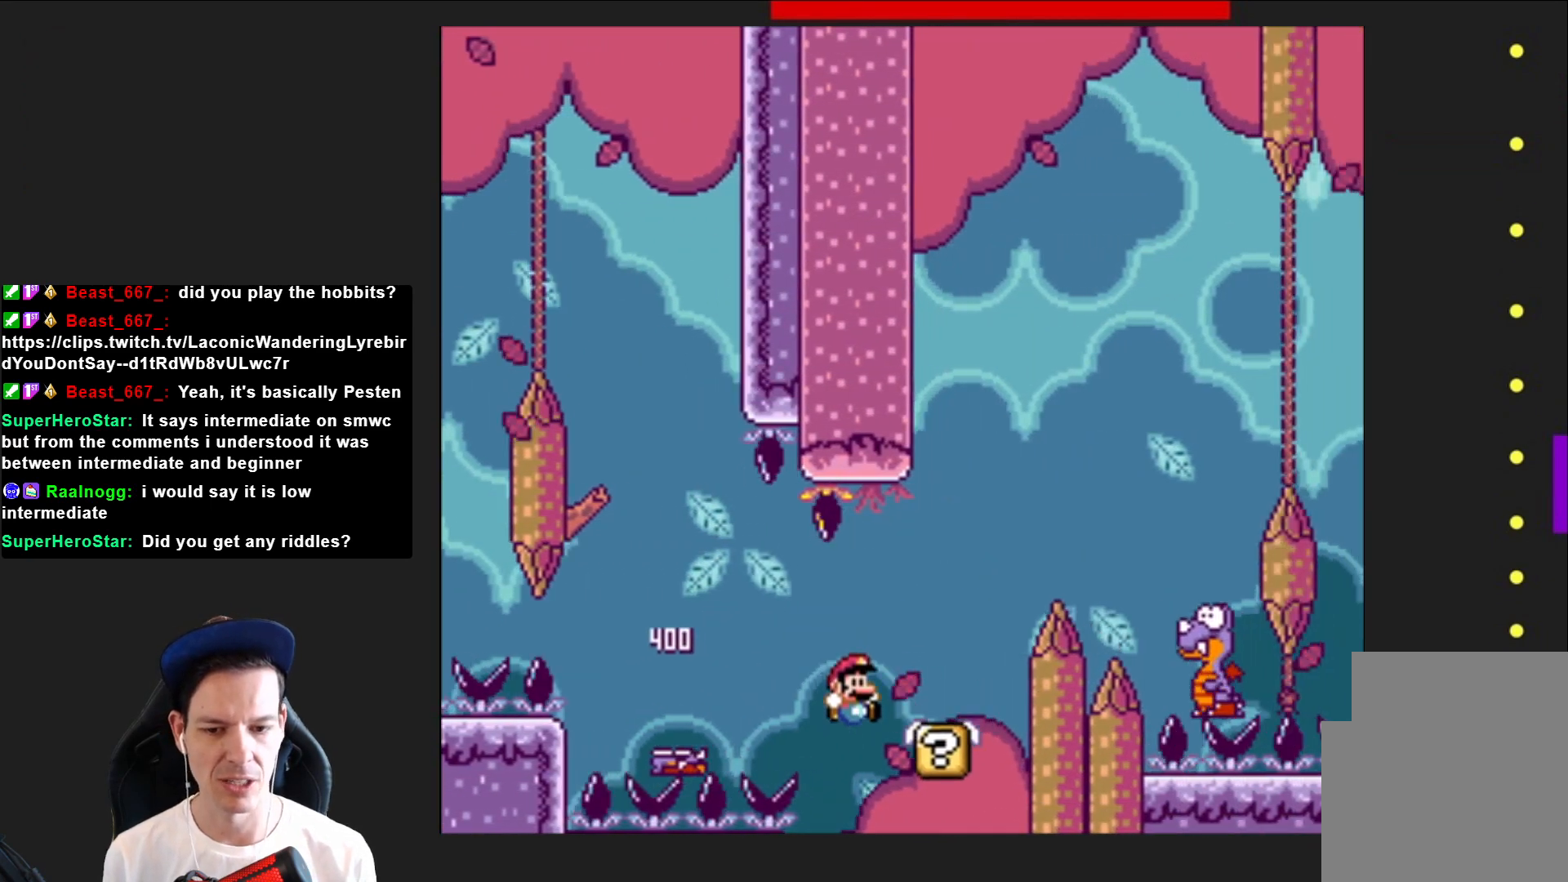
{"buttons": ["CROSS", "SQUARE", "DPAD_RIGHT"], "right_stick": "center", "events": []}
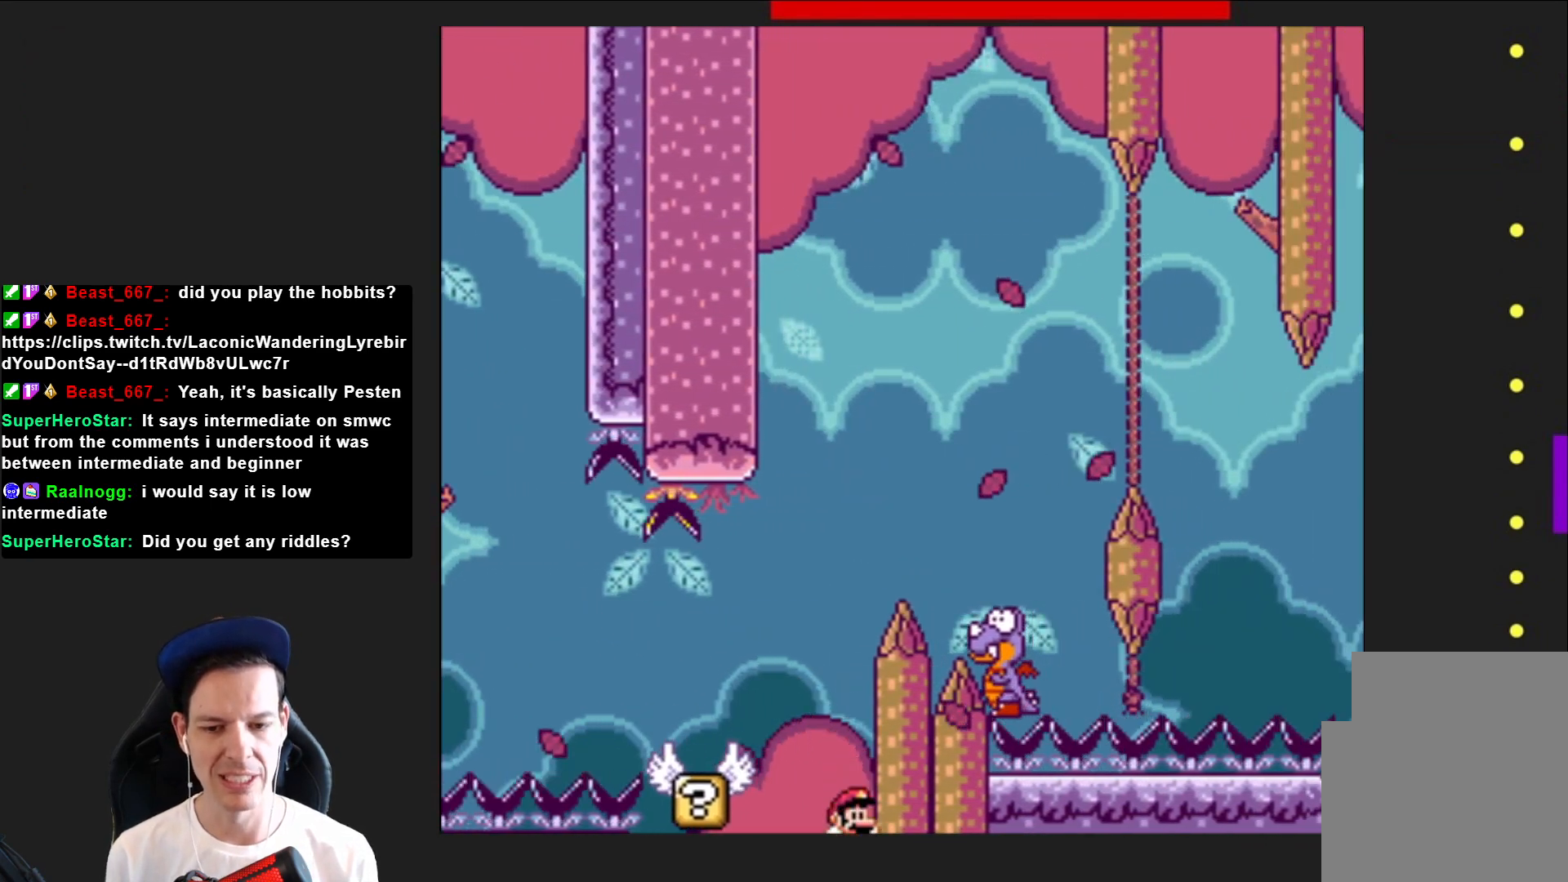
{"buttons": [], "right_stick": "center", "events": [[67, "CROSS", "up"], [133, "DPAD_RIGHT", "up"], [367, "CROSS", "down"], [500, "CROSS", "up"], [500, "SQUARE", "up"]]}
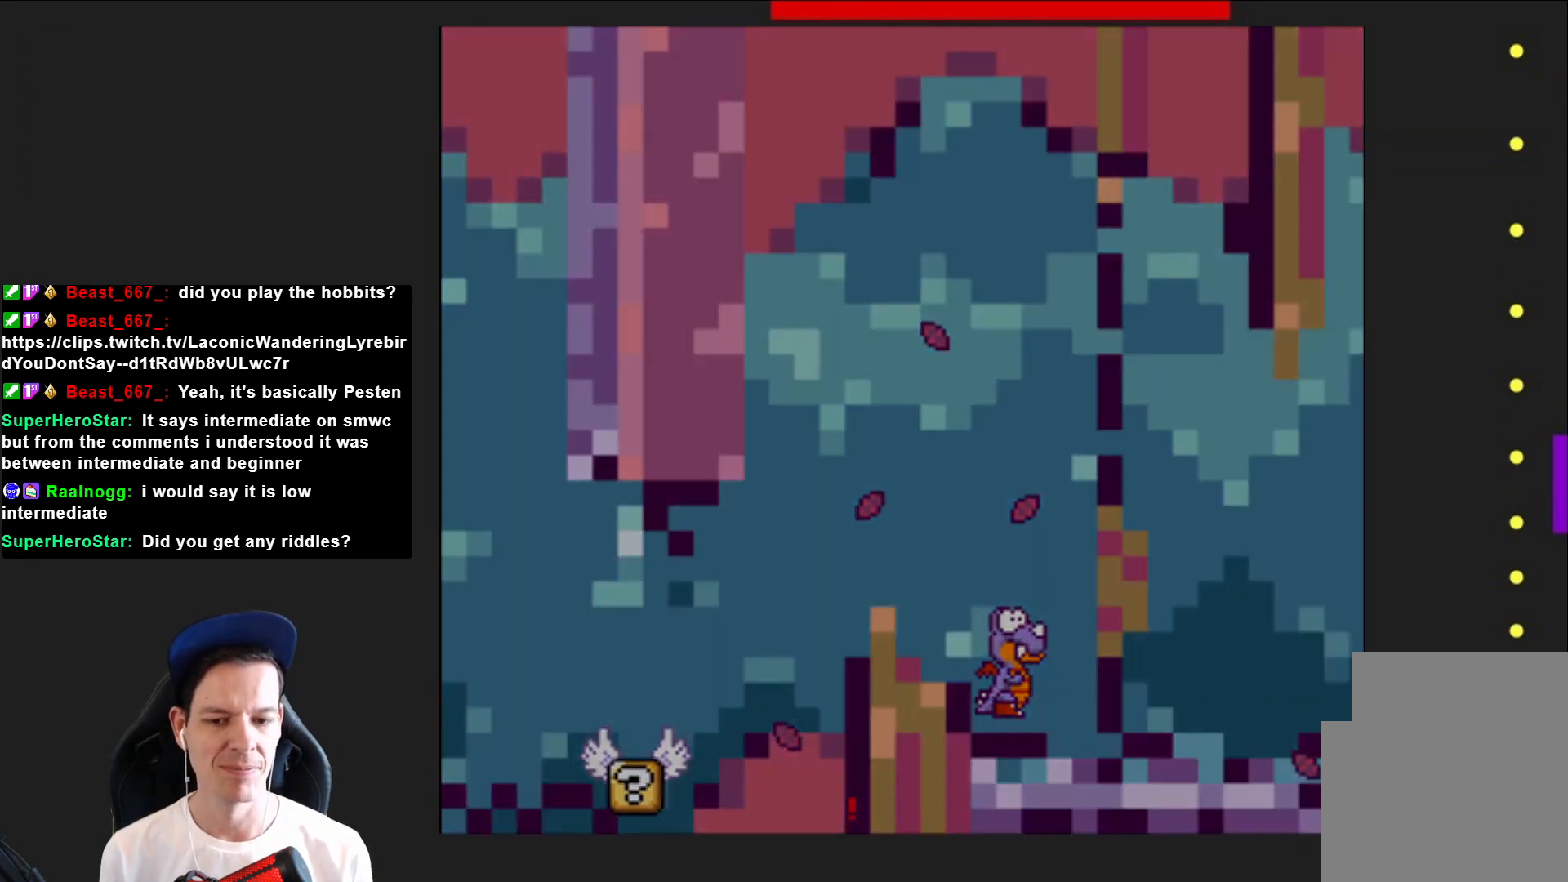
{"buttons": [], "right_stick": "center", "events": [[100, "CROSS", "down"], [201, "CROSS", "up"], [334, "CROSS", "down"], [401, "CROSS", "up"]]}
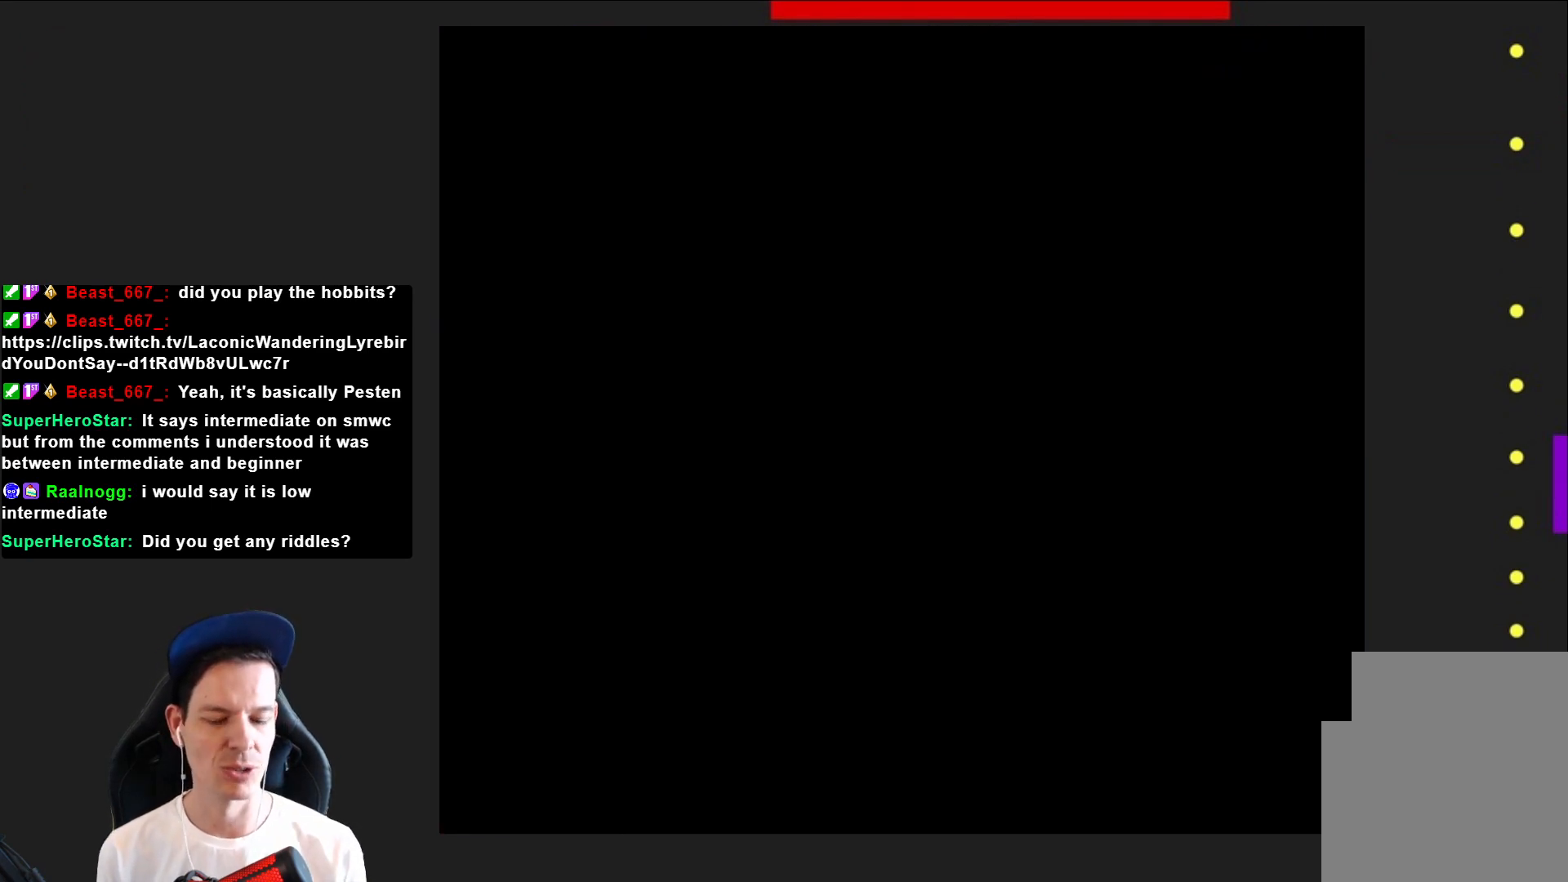
{"buttons": ["SQUARE"], "right_stick": "center", "events": [[33, "CROSS", "down"], [167, "CROSS", "up"], [367, "SQUARE", "down"]]}
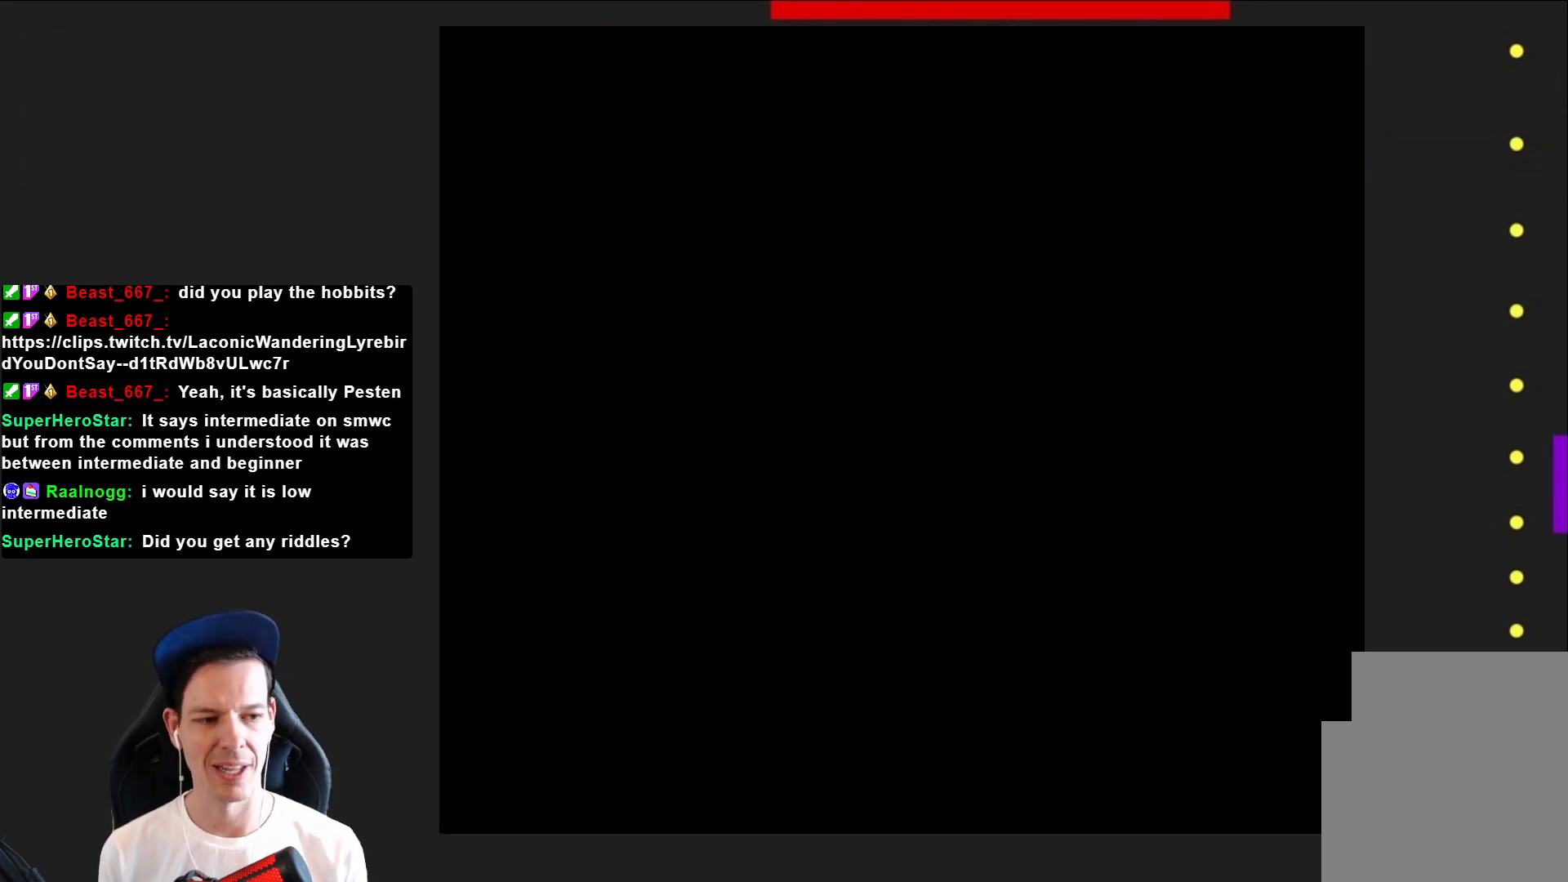
{"buttons": ["SQUARE"], "right_stick": "center", "events": []}
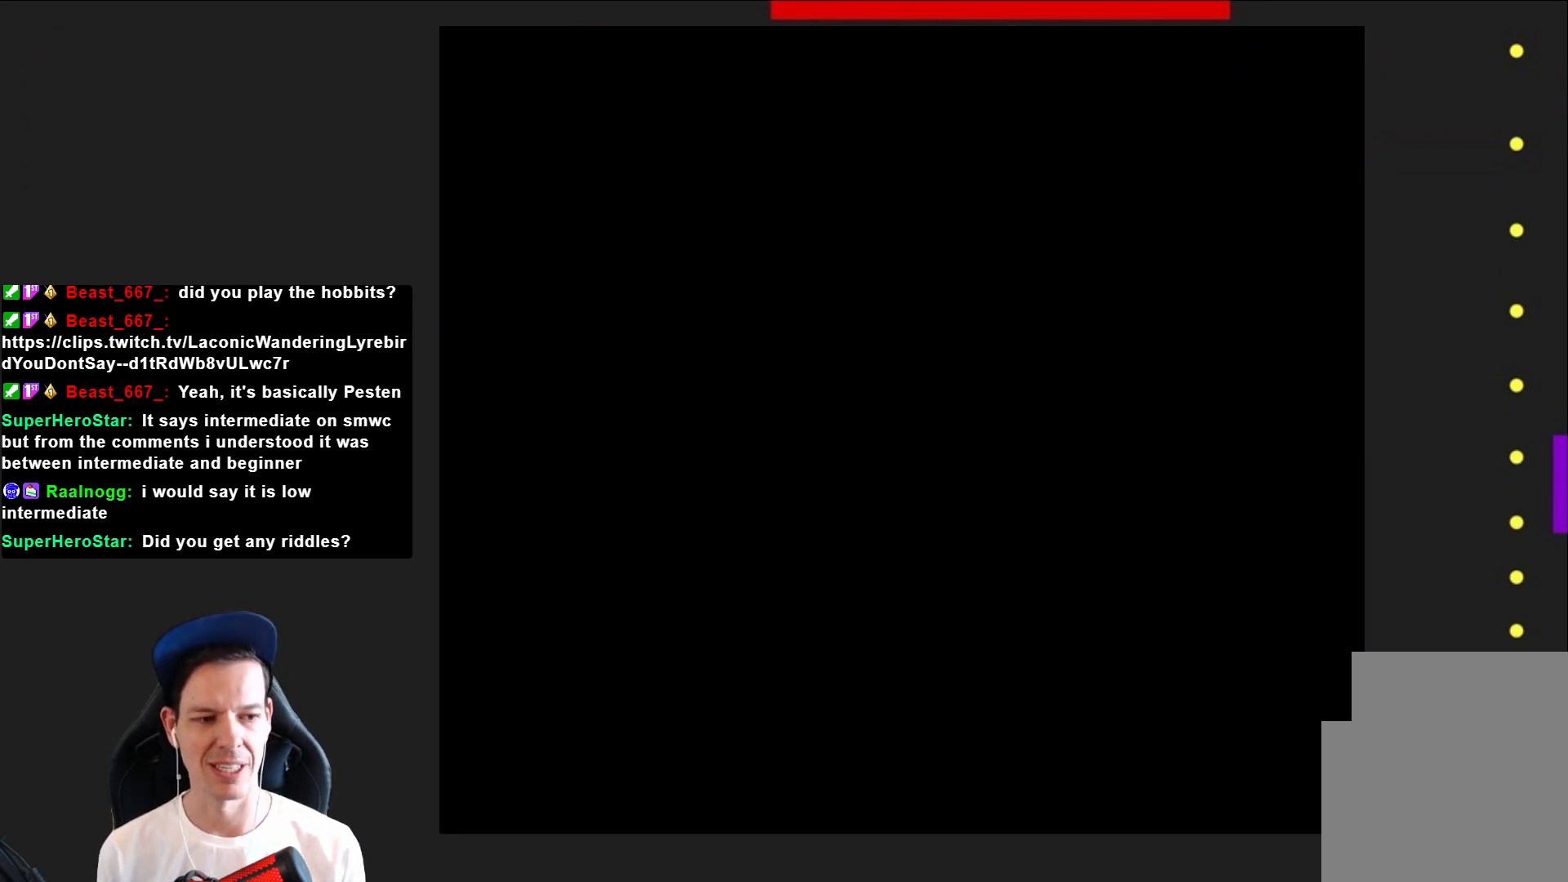
{"buttons": ["SQUARE"], "right_stick": "center", "events": []}